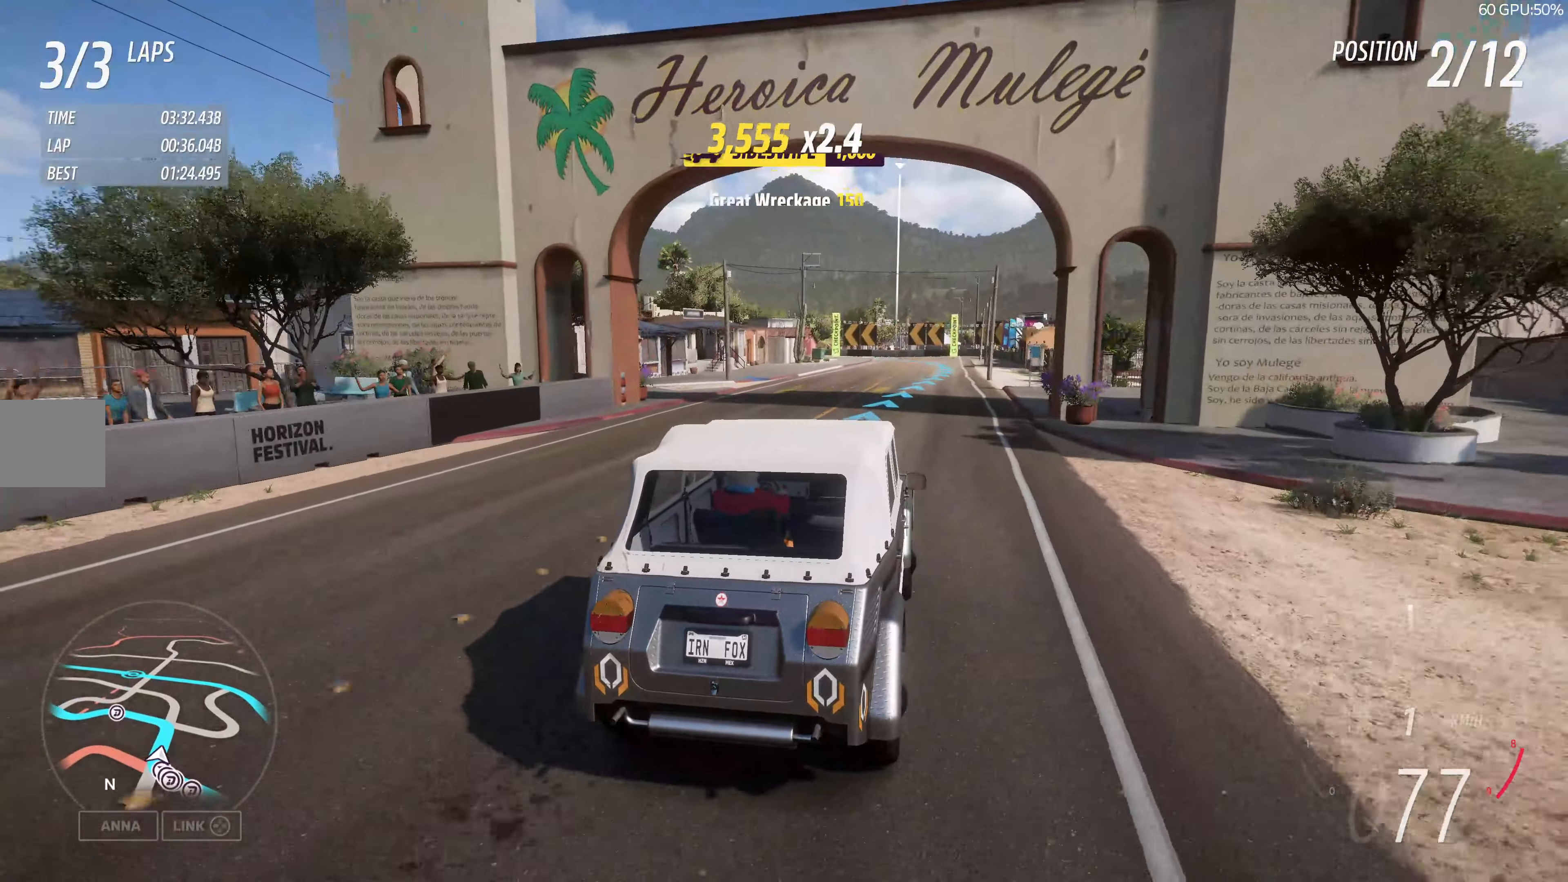
Gameplay with a controller (PlayStation layout); each line is a JSON object with the inputs held at the frame after it. "events" lists button and stick changes between this image and that frame as [ms after this image, input, new state], when the widget could be followed in between.
{"buttons": ["R2"], "left_stick": "up-right", "right_stick": "up", "events": [[134, "left_stick", "up-right"]]}
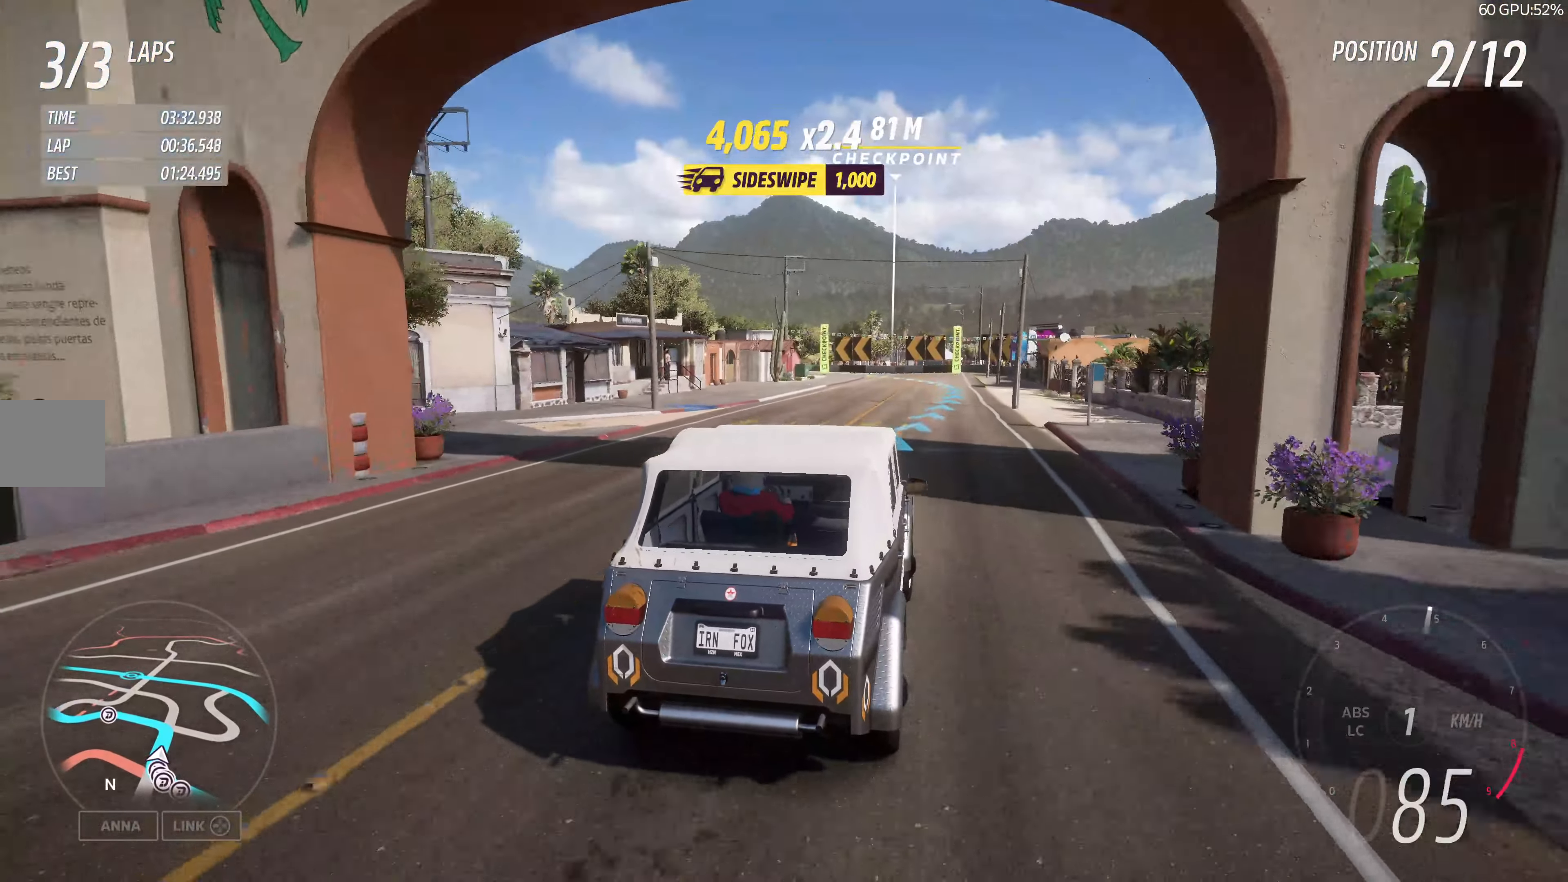
{"buttons": ["R2"], "left_stick": "up", "right_stick": "up", "events": [[100, "left_stick", "up"]]}
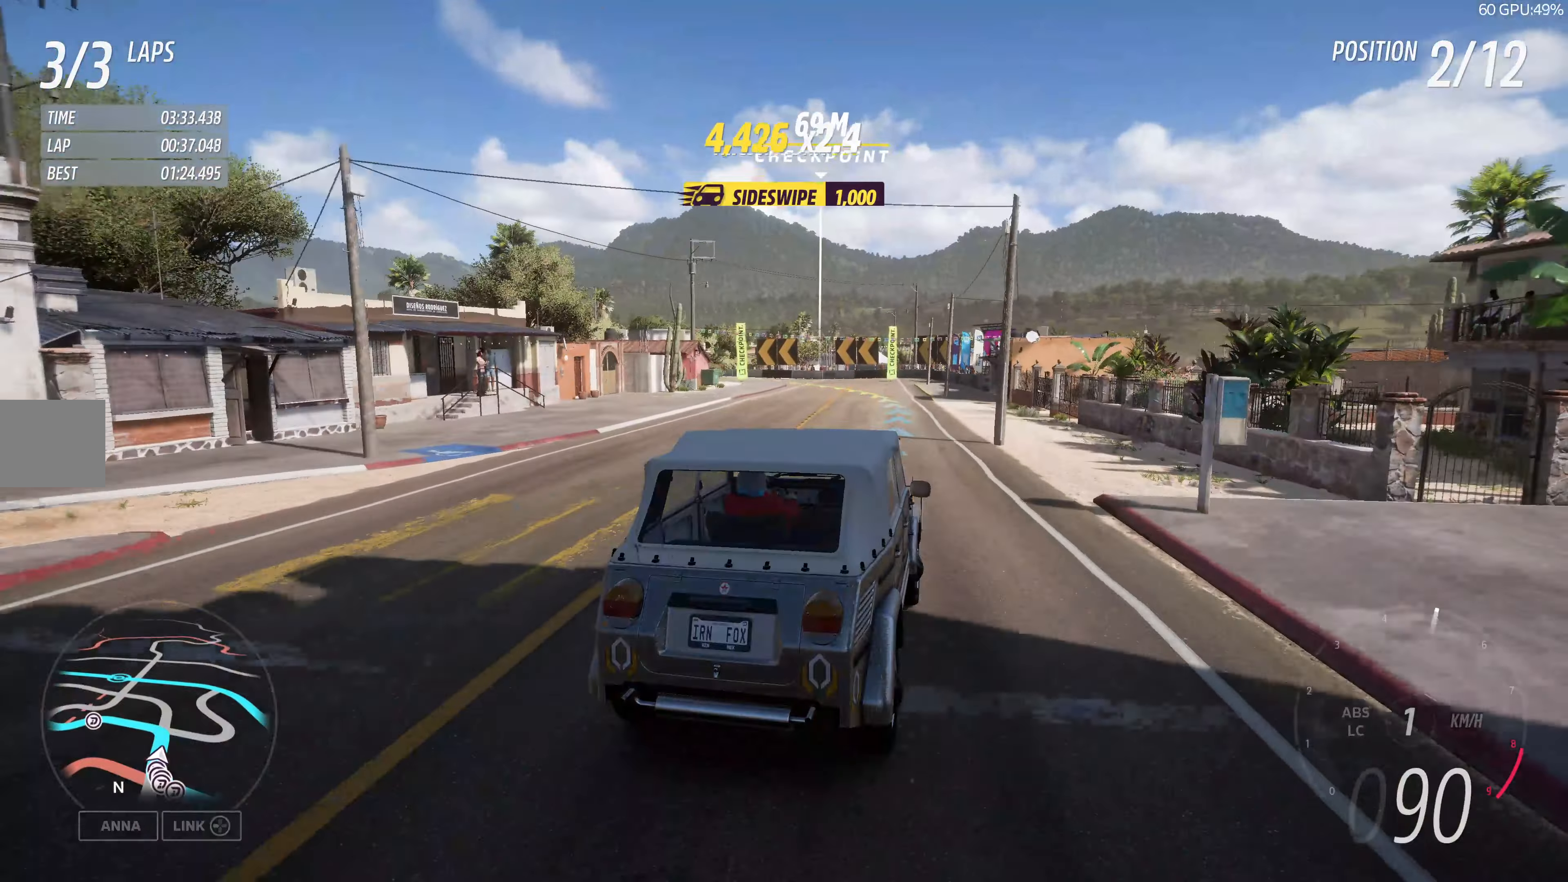
{"buttons": [], "left_stick": "up", "right_stick": "up", "events": [[267, "R2", "up"]]}
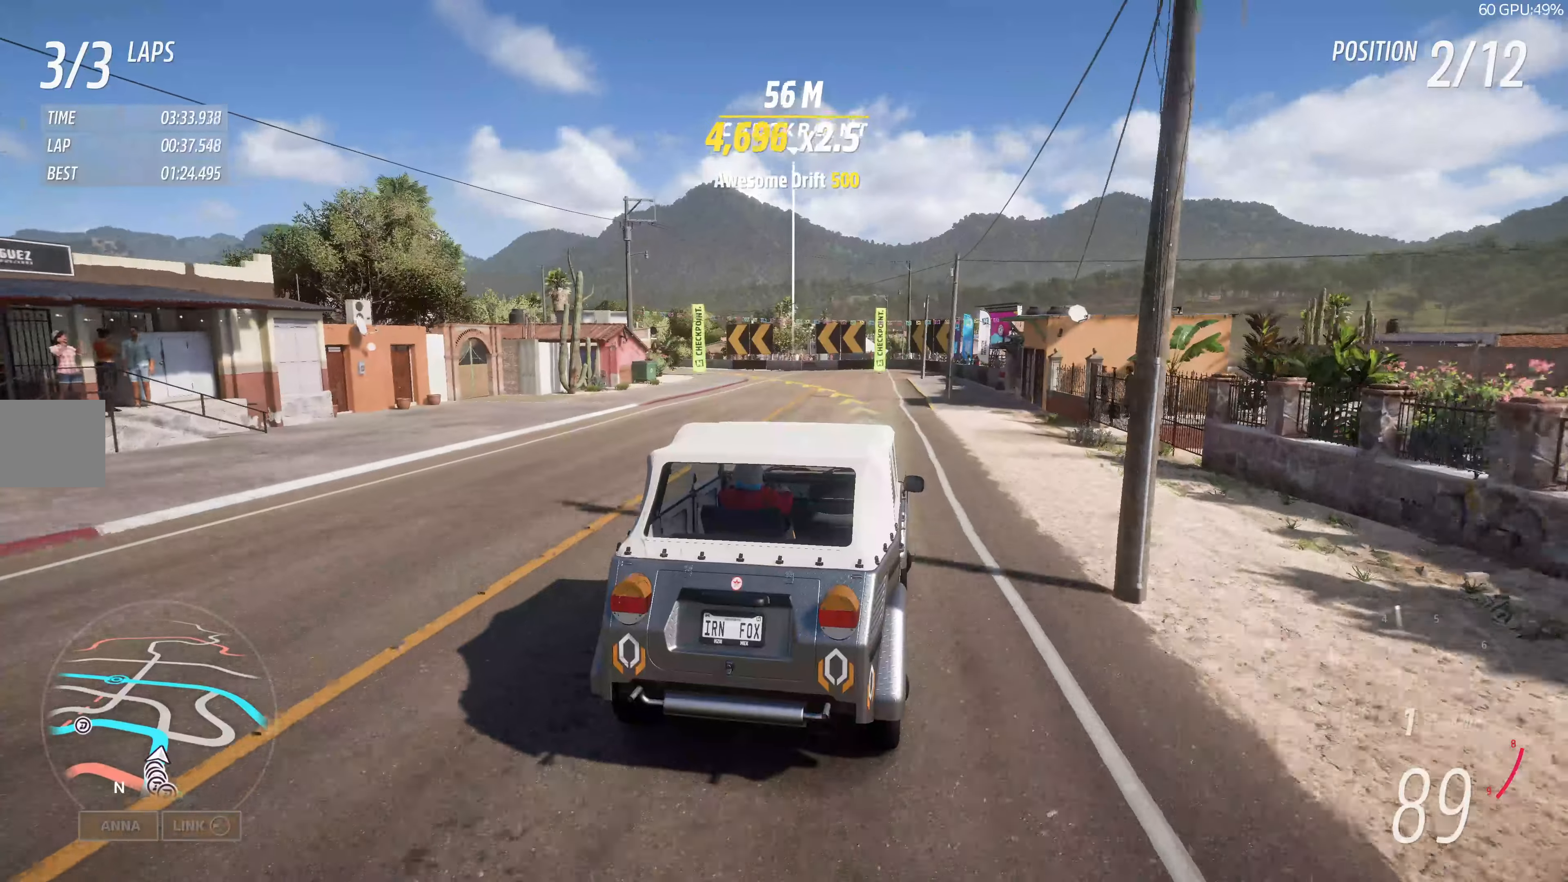
{"buttons": ["R2"], "left_stick": "up", "right_stick": "up", "events": [[150, "R2", "down"]]}
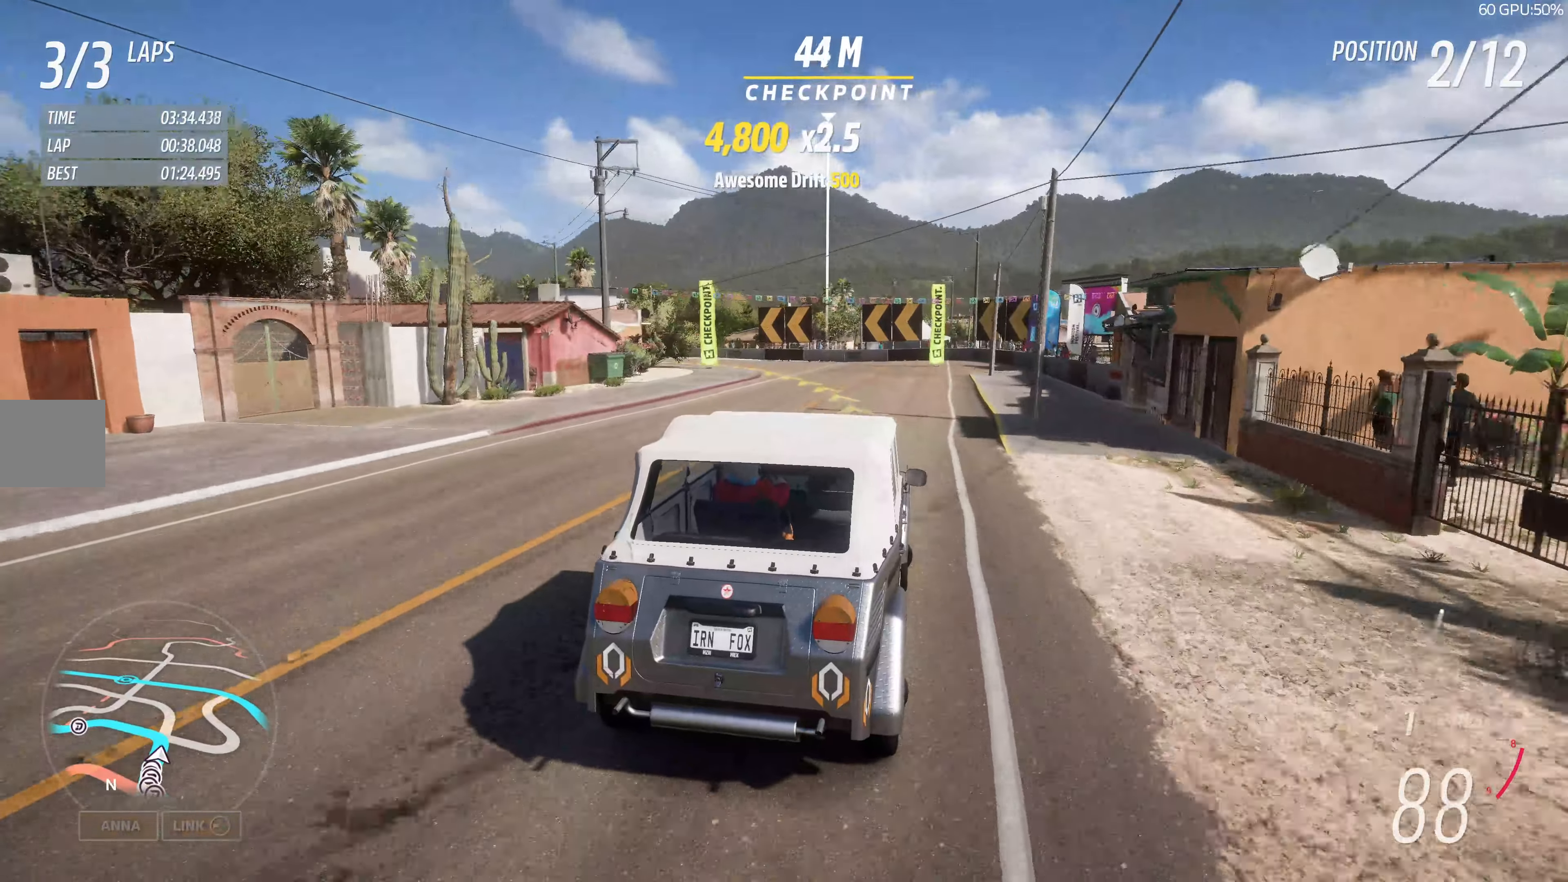
{"buttons": [], "left_stick": "up-left", "right_stick": "up", "events": [[183, "left_stick", "up-left"], [283, "R2", "up"]]}
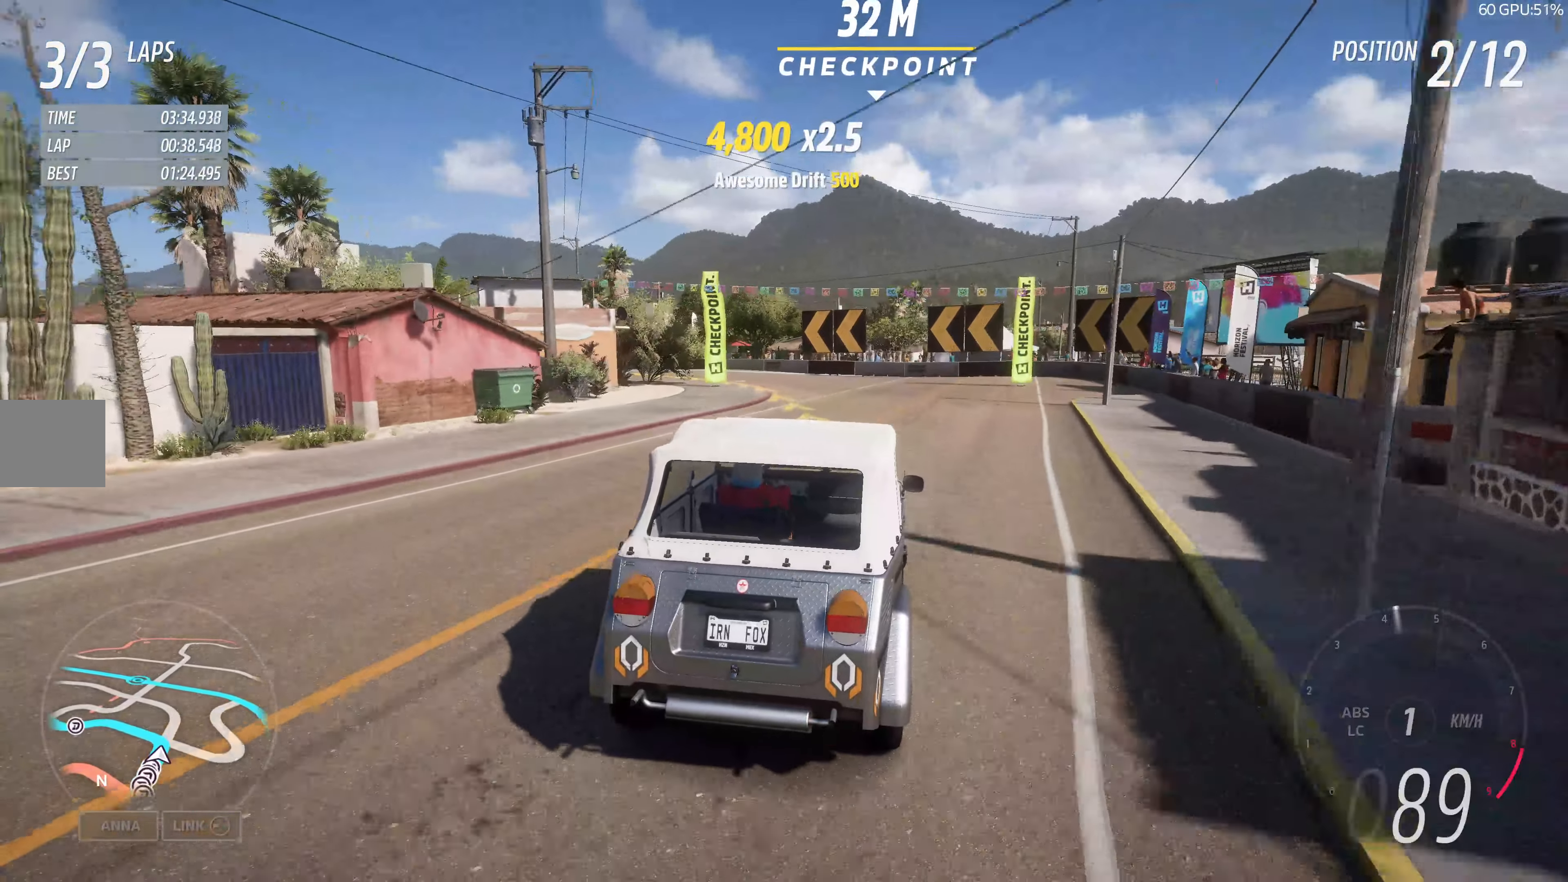
{"buttons": [], "left_stick": "up", "right_stick": "up", "events": [[250, "left_stick", "up"]]}
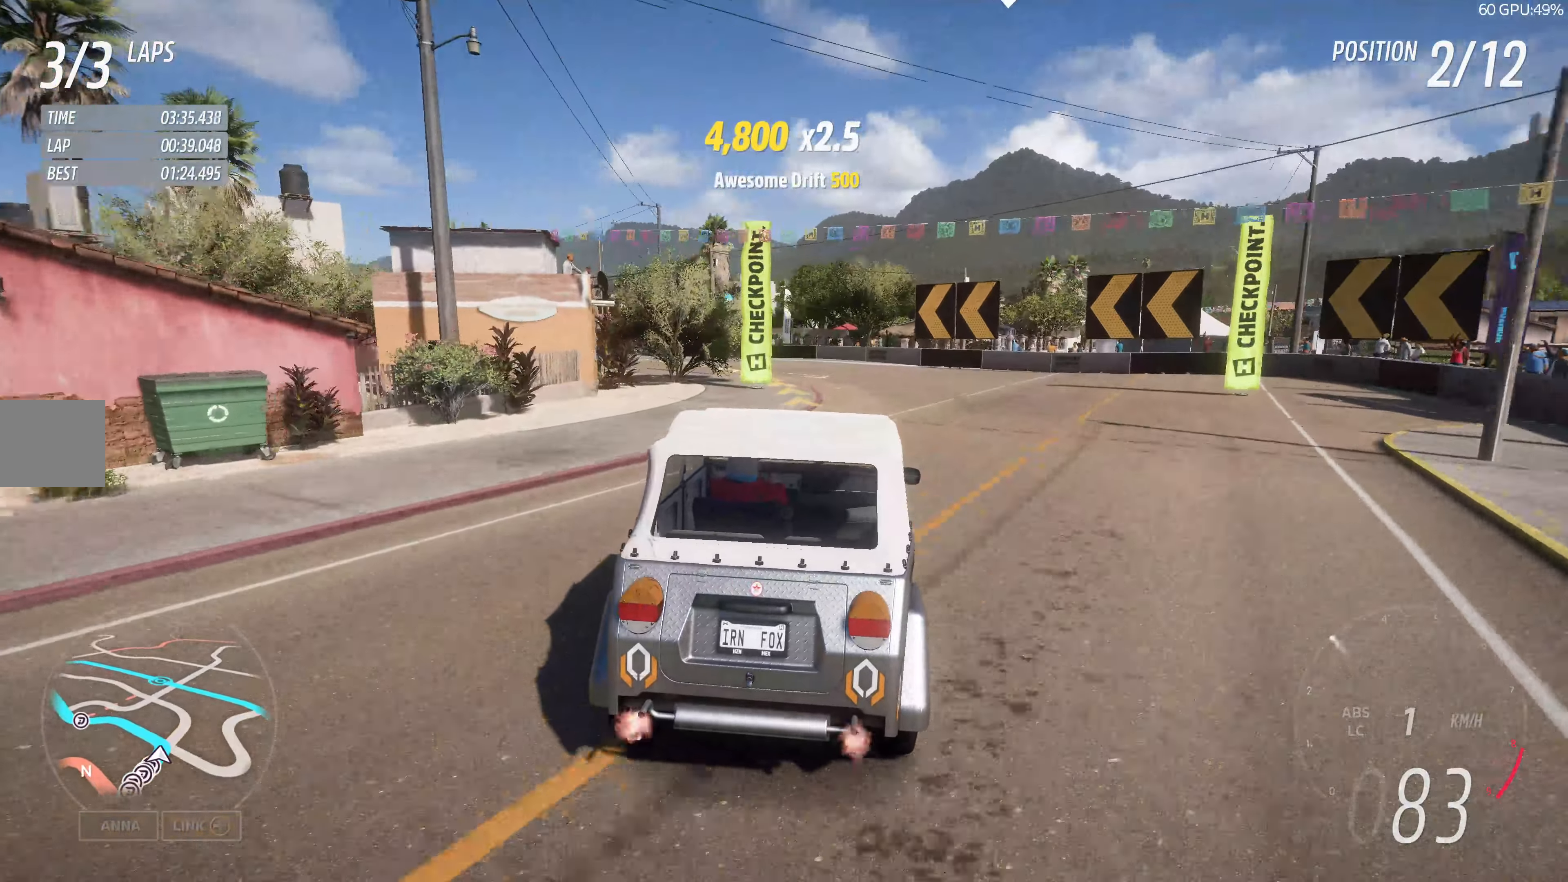
{"buttons": ["R2"], "left_stick": "up", "right_stick": "up", "events": [[33, "R2", "down"]]}
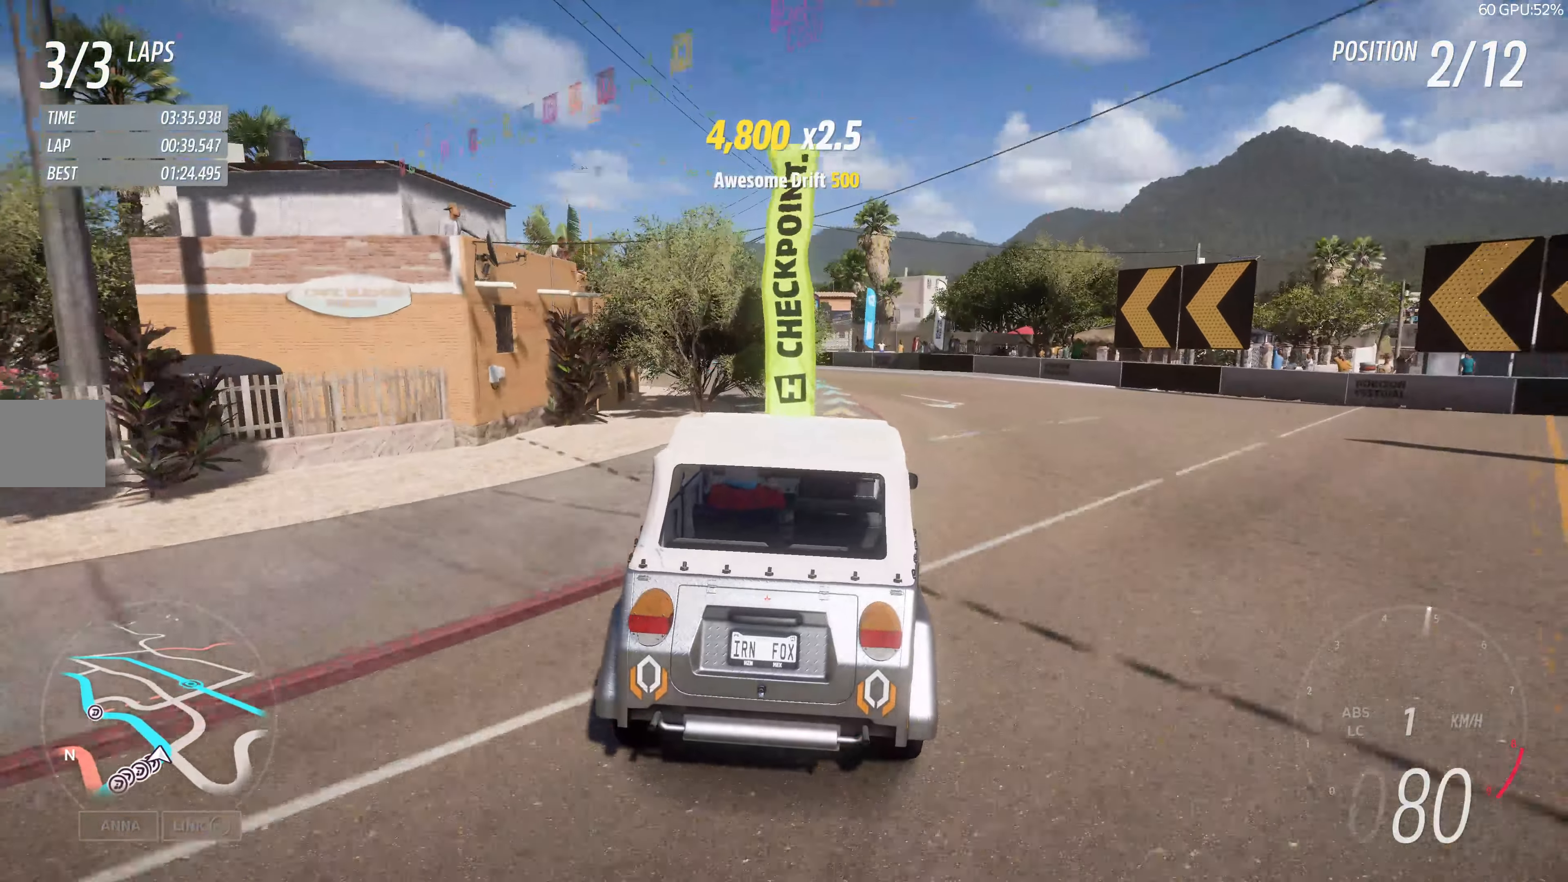
{"buttons": [], "left_stick": "up", "right_stick": "up", "events": [[383, "R2", "up"]]}
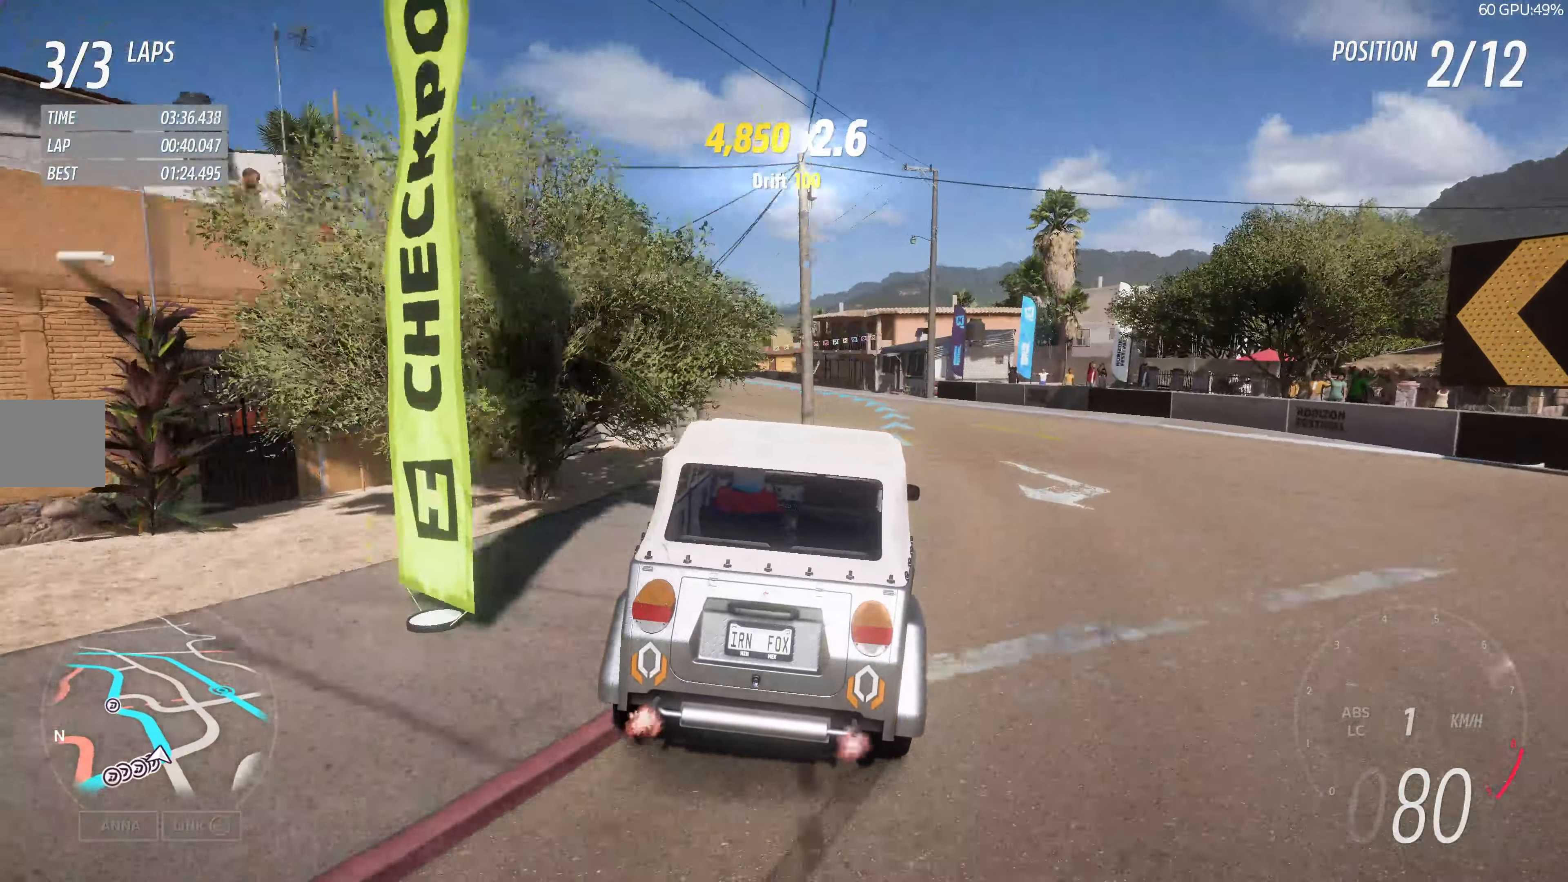
{"buttons": ["R2"], "left_stick": "up", "right_stick": "up", "events": [[116, "R2", "down"], [300, "left_stick", "up-right"], [450, "left_stick", "up"]]}
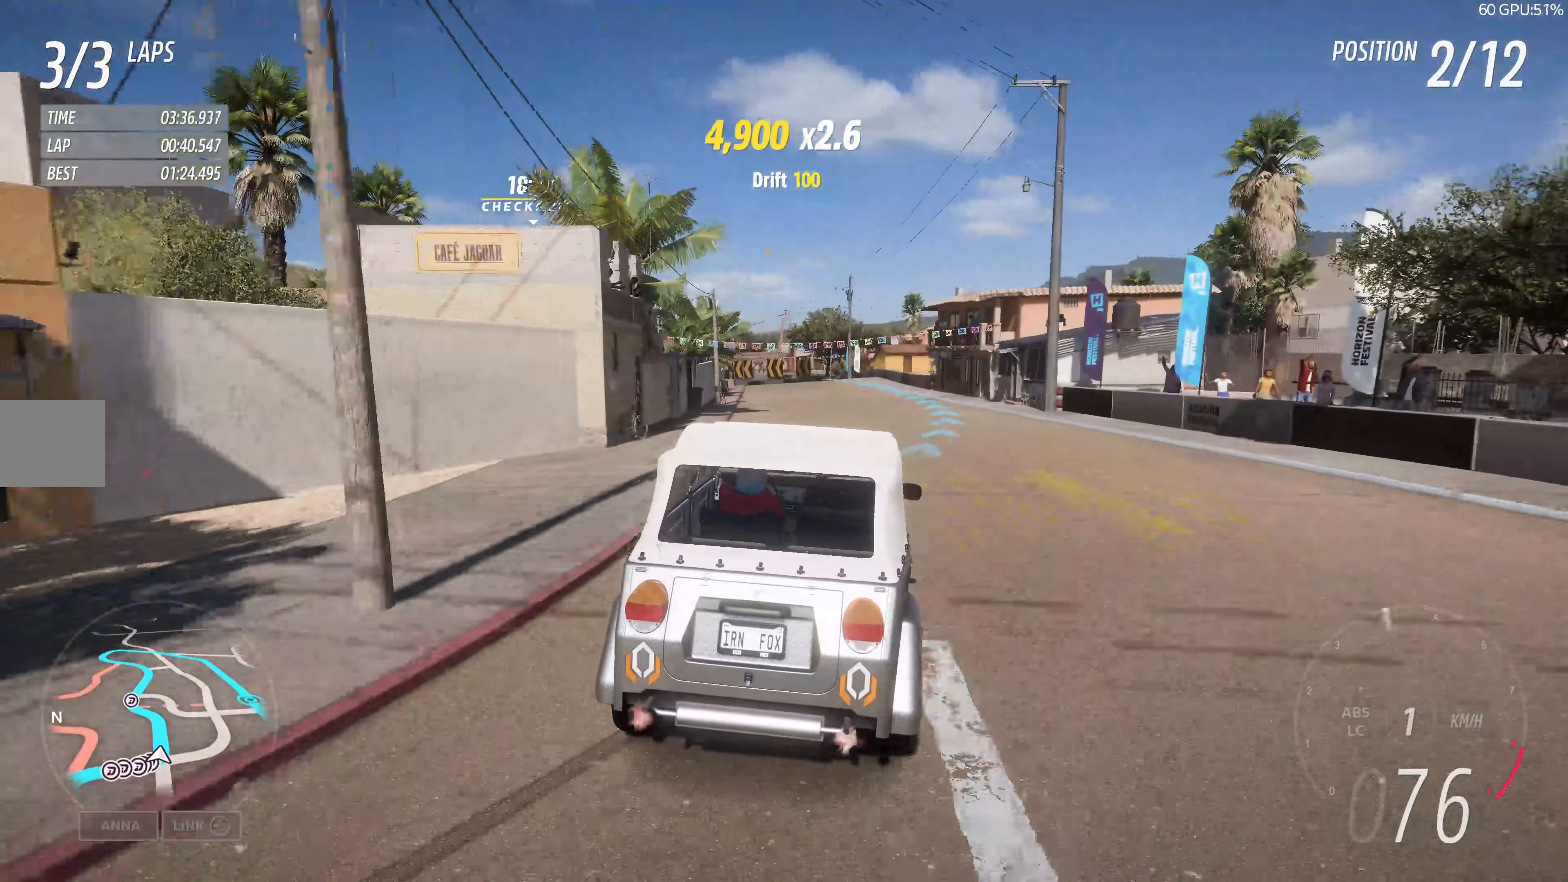
{"buttons": ["R2"], "left_stick": "up-left", "right_stick": "up", "events": [[116, "left_stick", "up-right"], [300, "left_stick", "center"], [450, "left_stick", "up-left"]]}
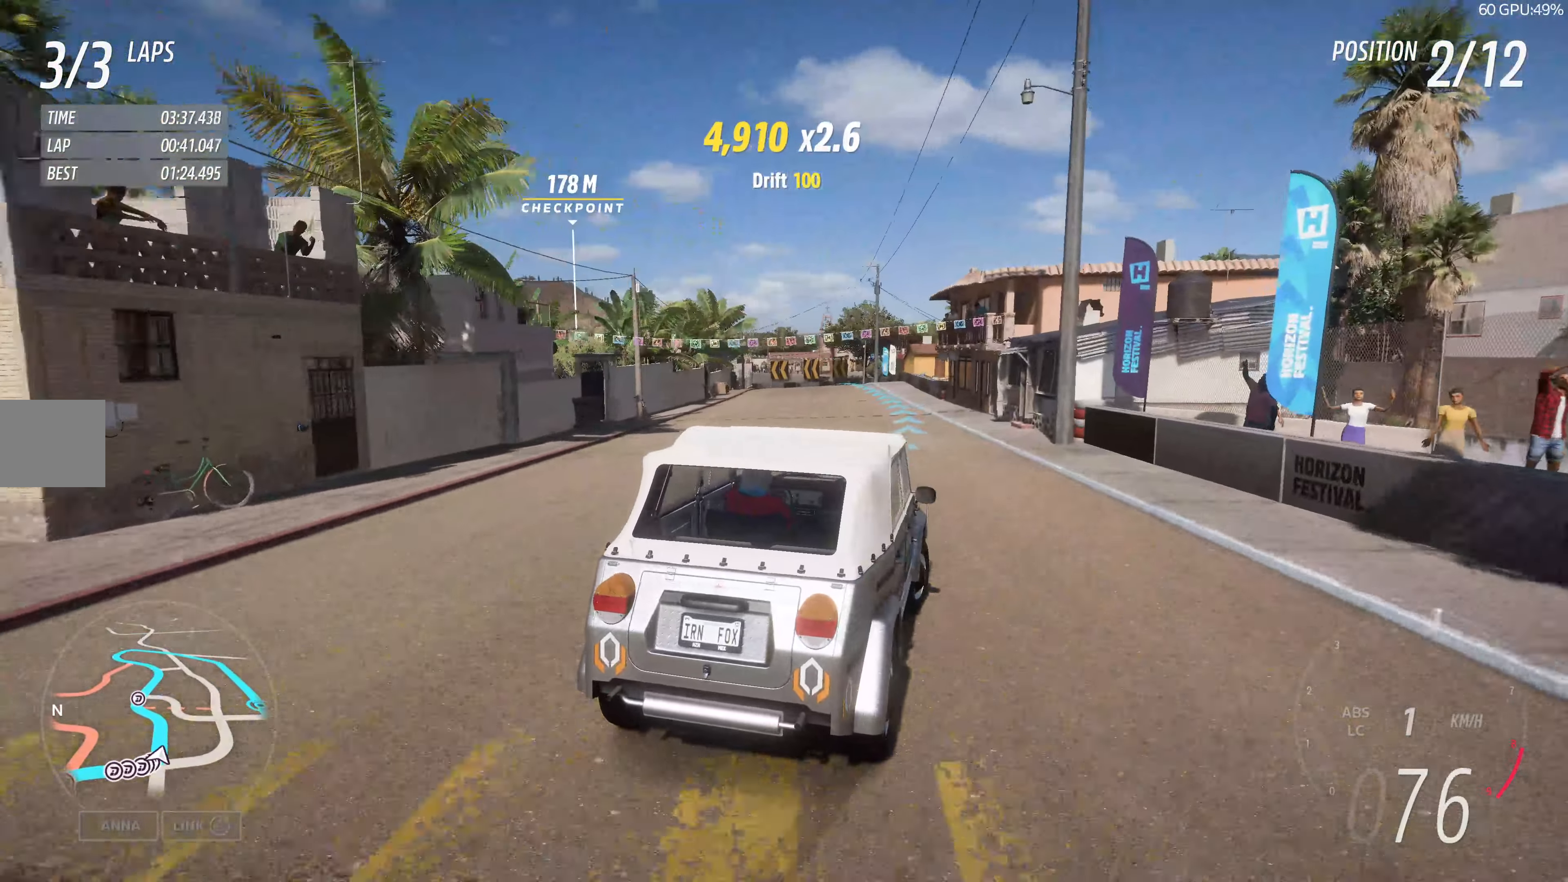
{"buttons": [], "left_stick": "up-left", "right_stick": "up", "events": [[400, "R2", "up"]]}
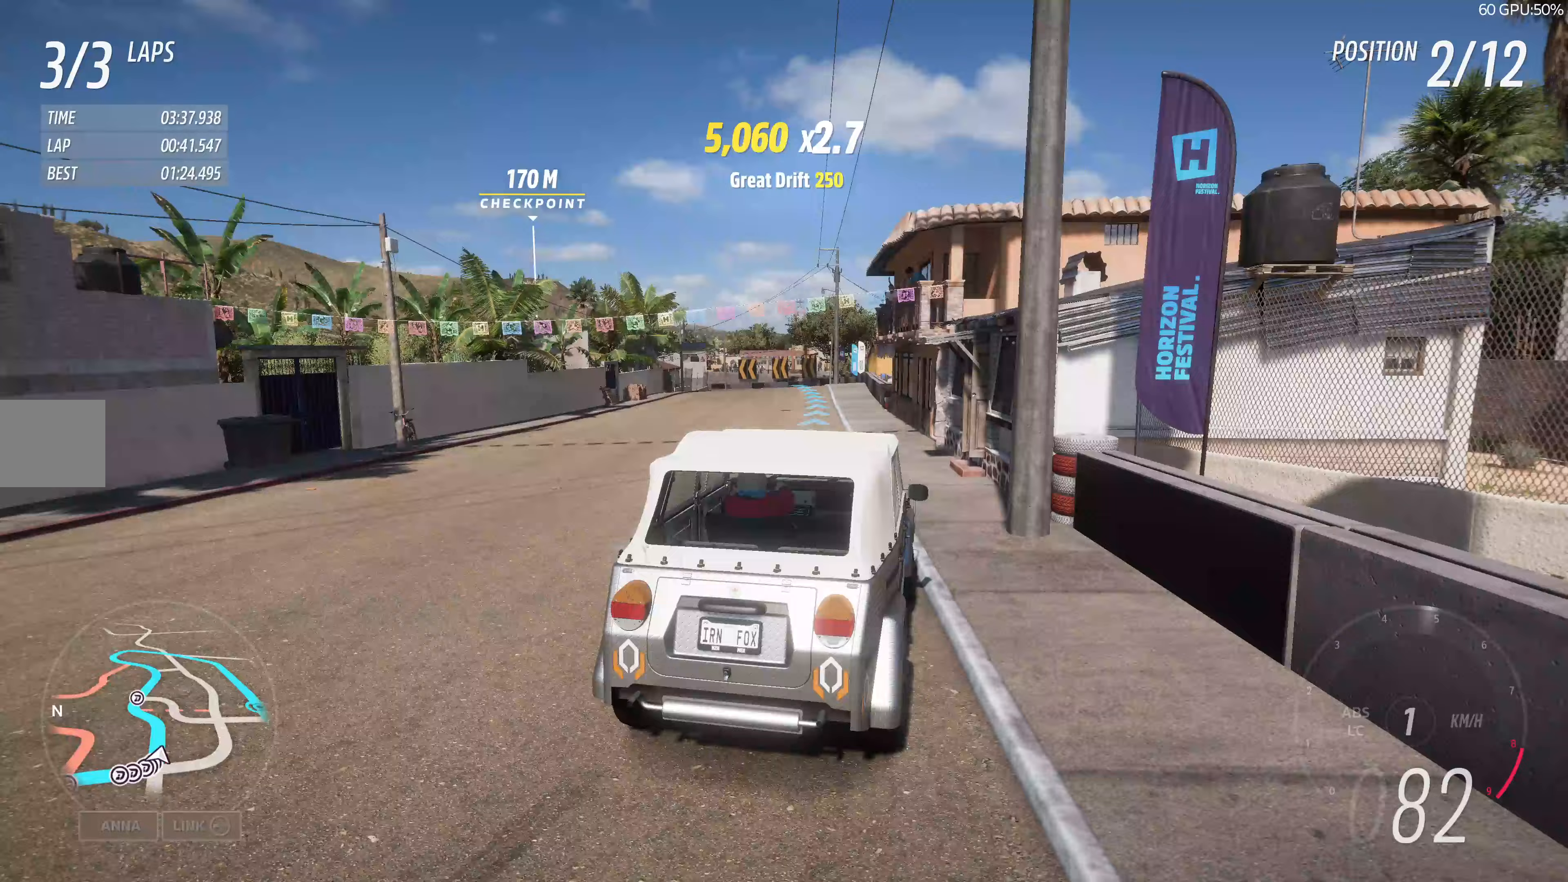
{"buttons": ["R2"], "left_stick": "up", "right_stick": "up", "events": [[67, "left_stick", "center"], [100, "R2", "down"], [167, "R2", "up"], [283, "left_stick", "up-left"], [300, "R2", "down"], [450, "left_stick", "up"]]}
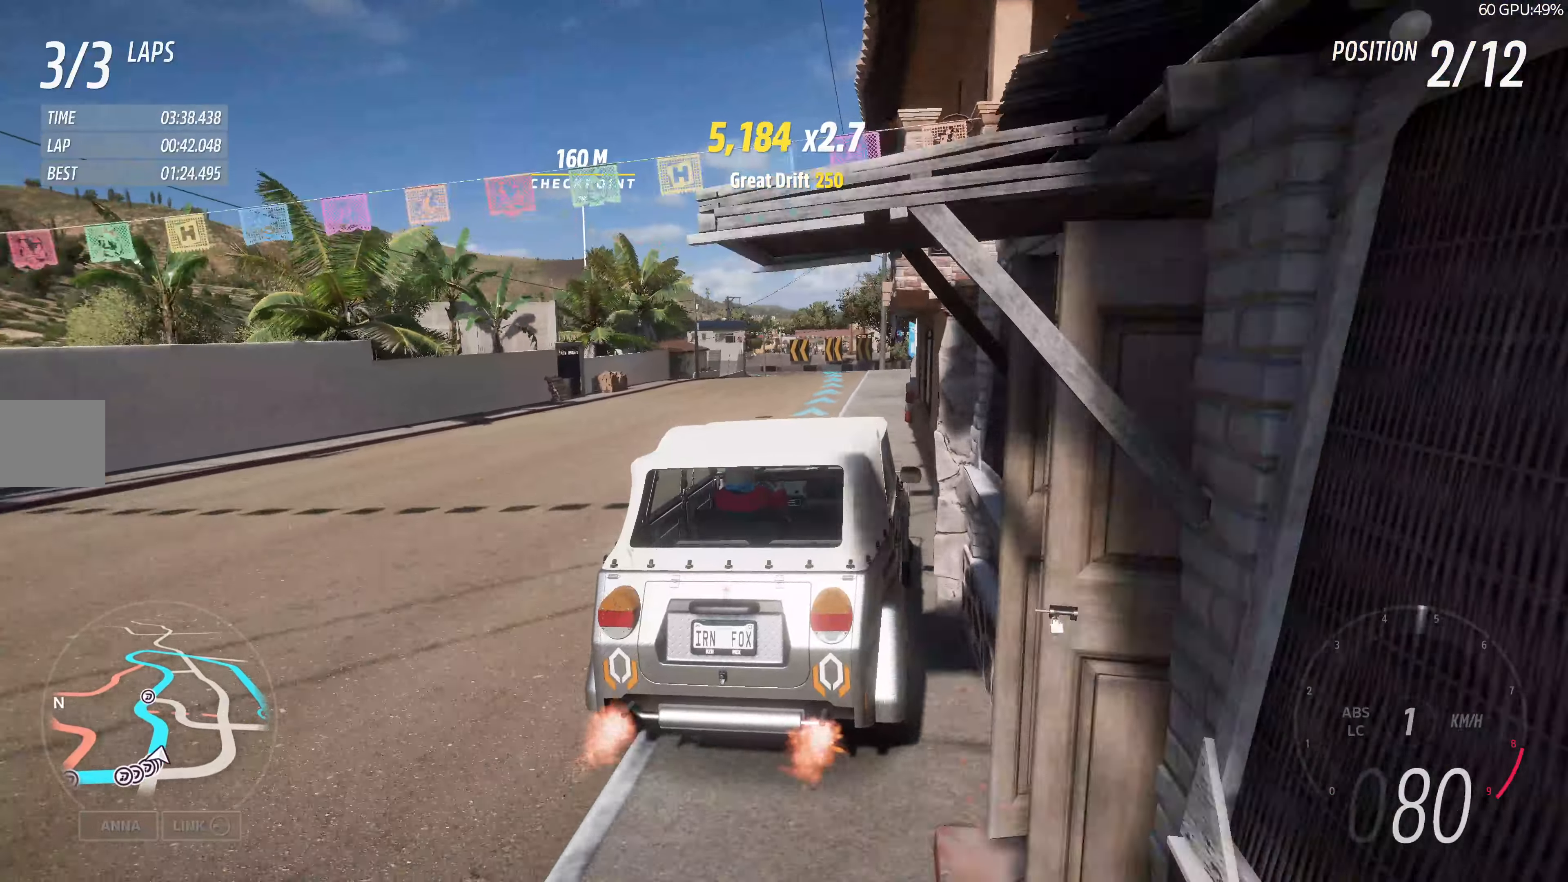
{"buttons": ["R2"], "left_stick": "up", "right_stick": "up", "events": []}
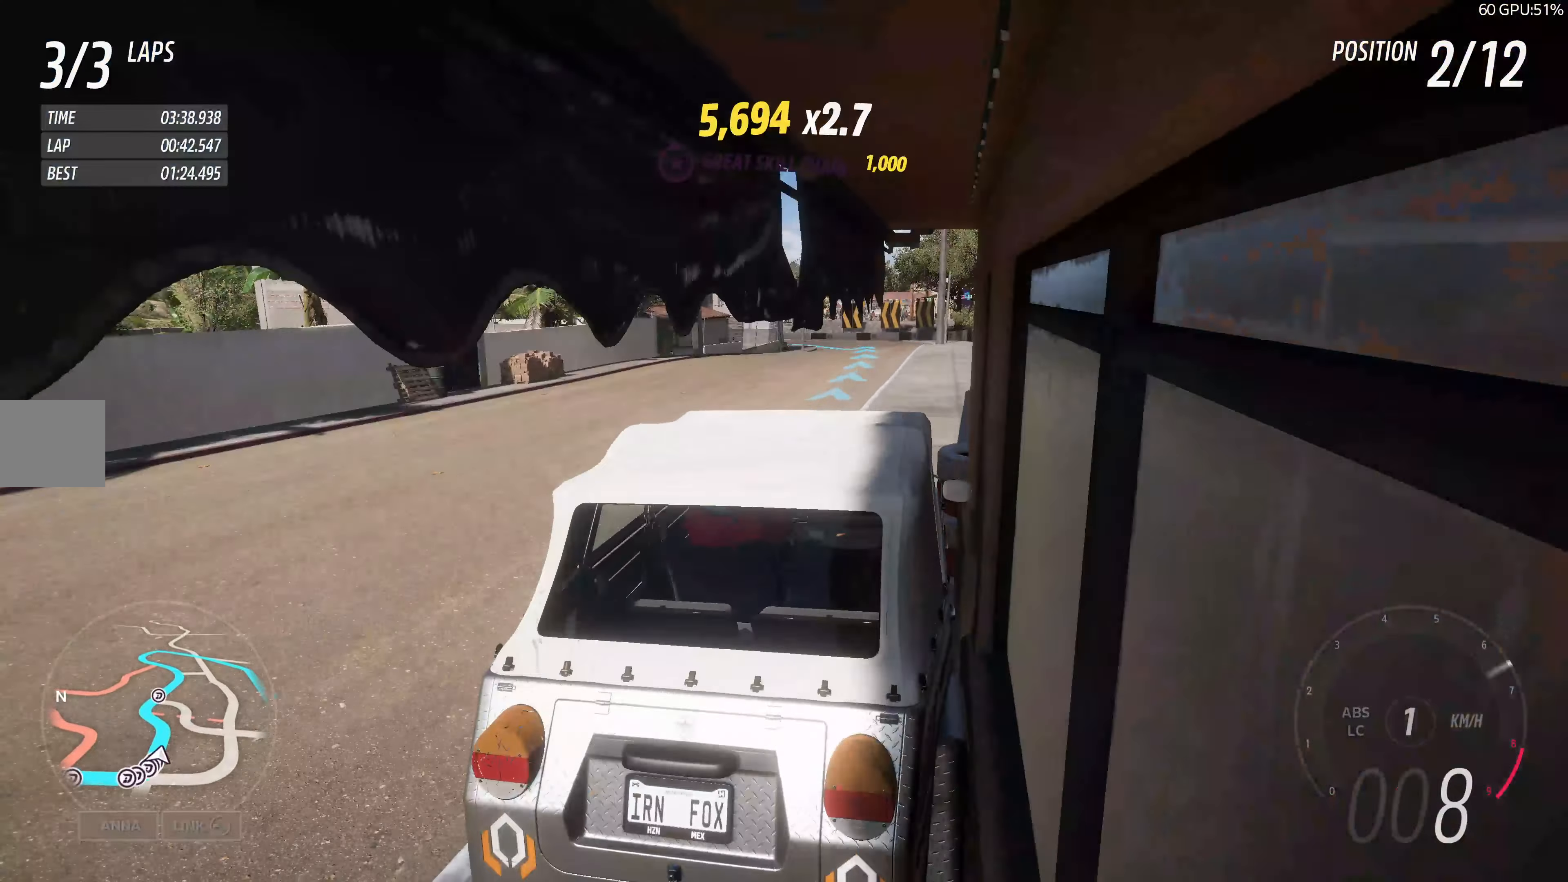
{"buttons": ["R2"], "left_stick": "up-left", "right_stick": "up", "events": [[67, "left_stick", "up-right"], [283, "left_stick", "up-left"]]}
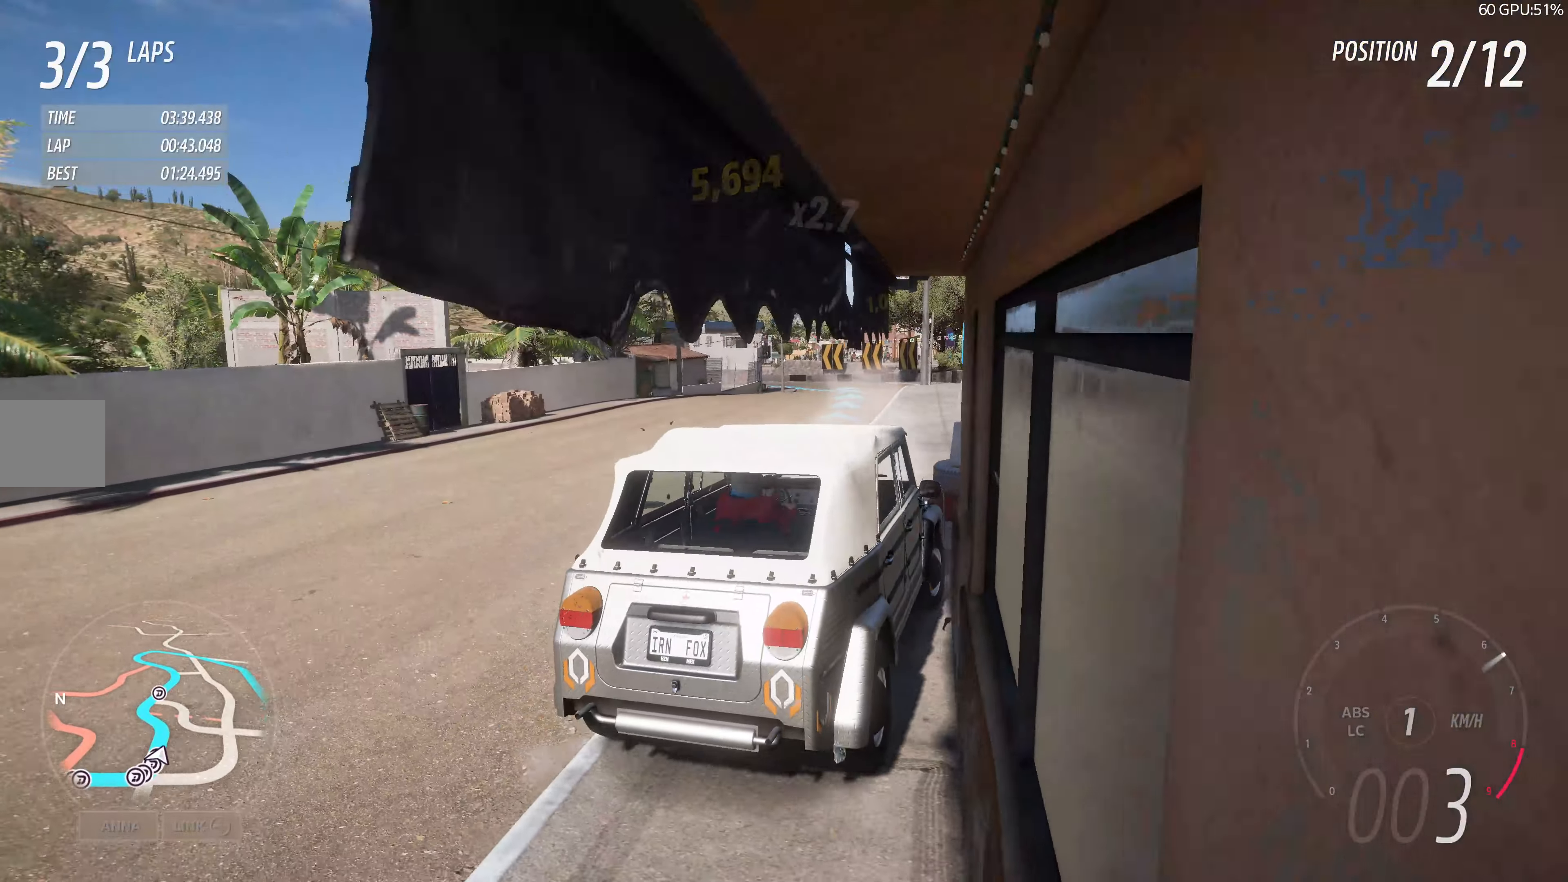
{"buttons": [], "left_stick": "center", "right_stick": "center", "events": [[183, "R2", "up"], [183, "right_stick", "center"], [233, "left_stick", "center"], [333, "TRIANGLE", "down"], [383, "TRIANGLE", "up"]]}
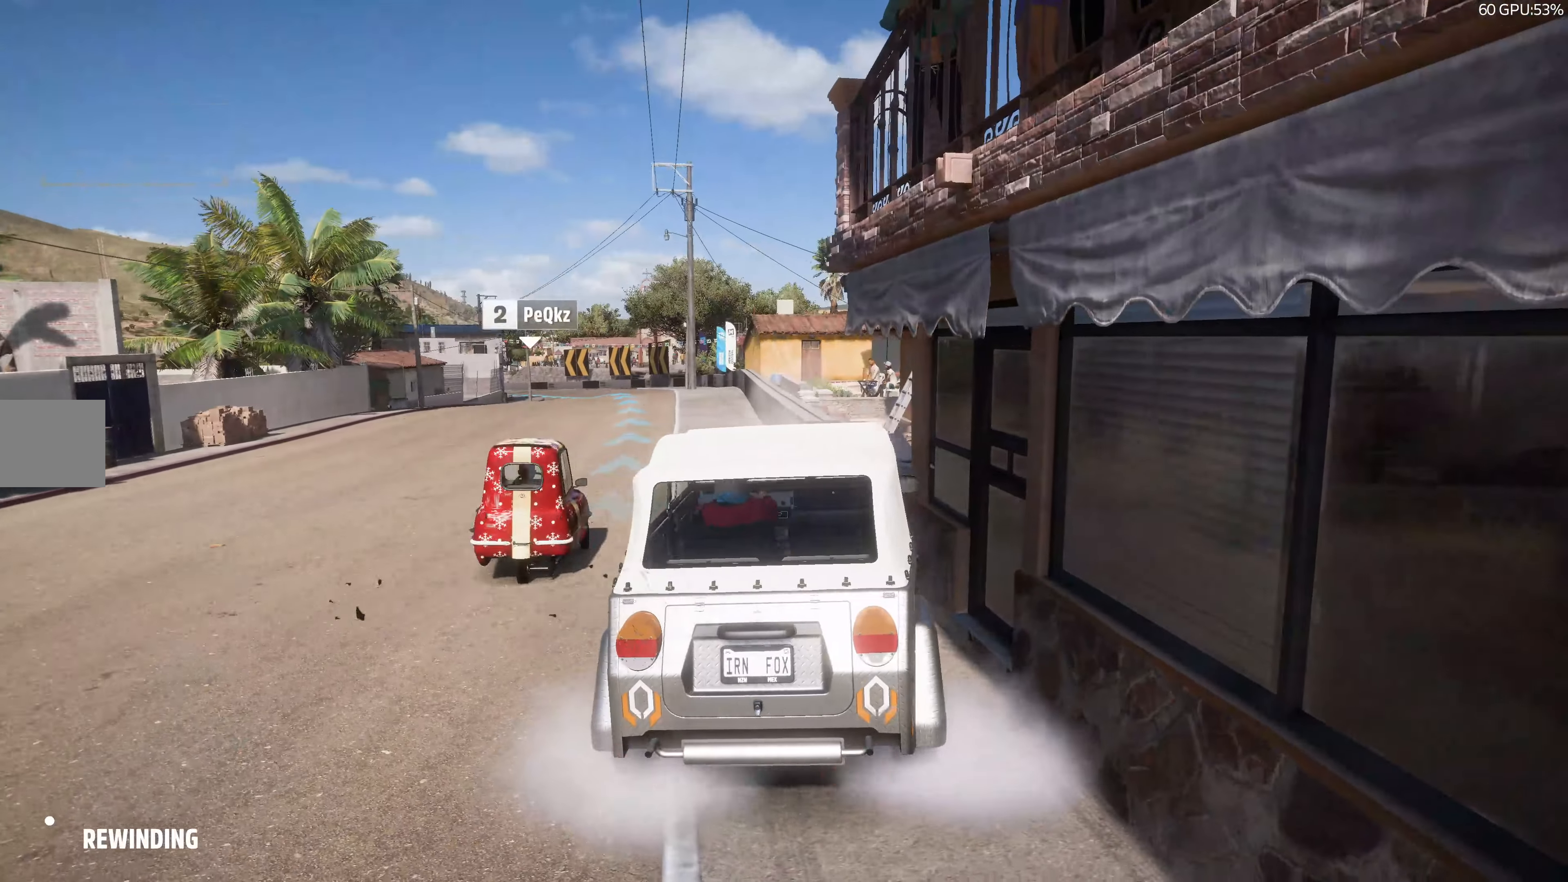
{"buttons": [], "left_stick": "center", "right_stick": "center", "events": []}
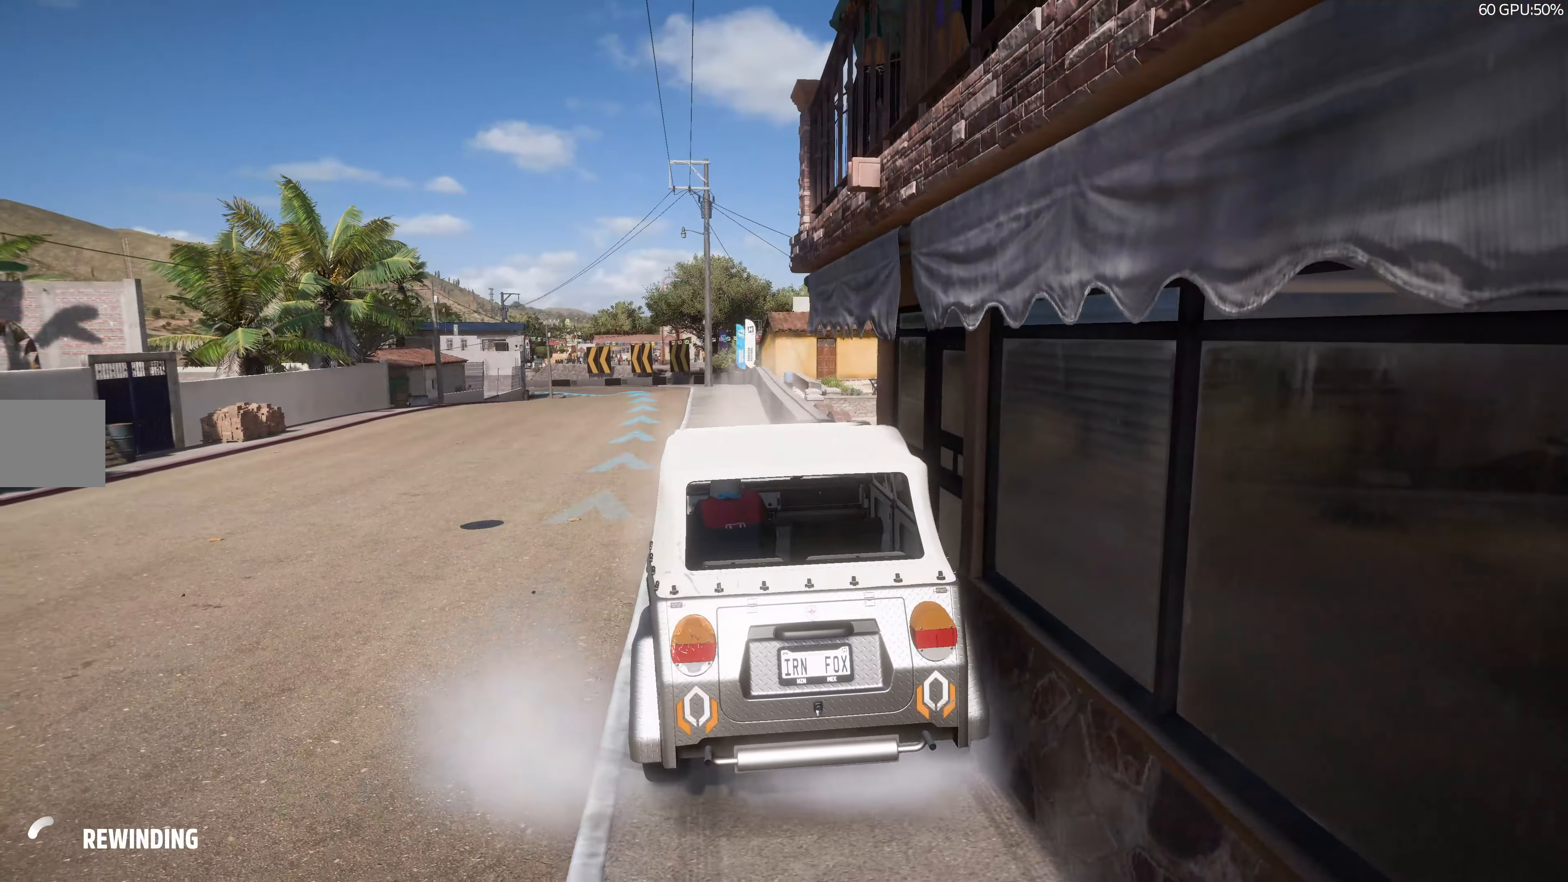
{"buttons": [], "left_stick": "center", "right_stick": "down", "events": [[67, "right_stick", "down"]]}
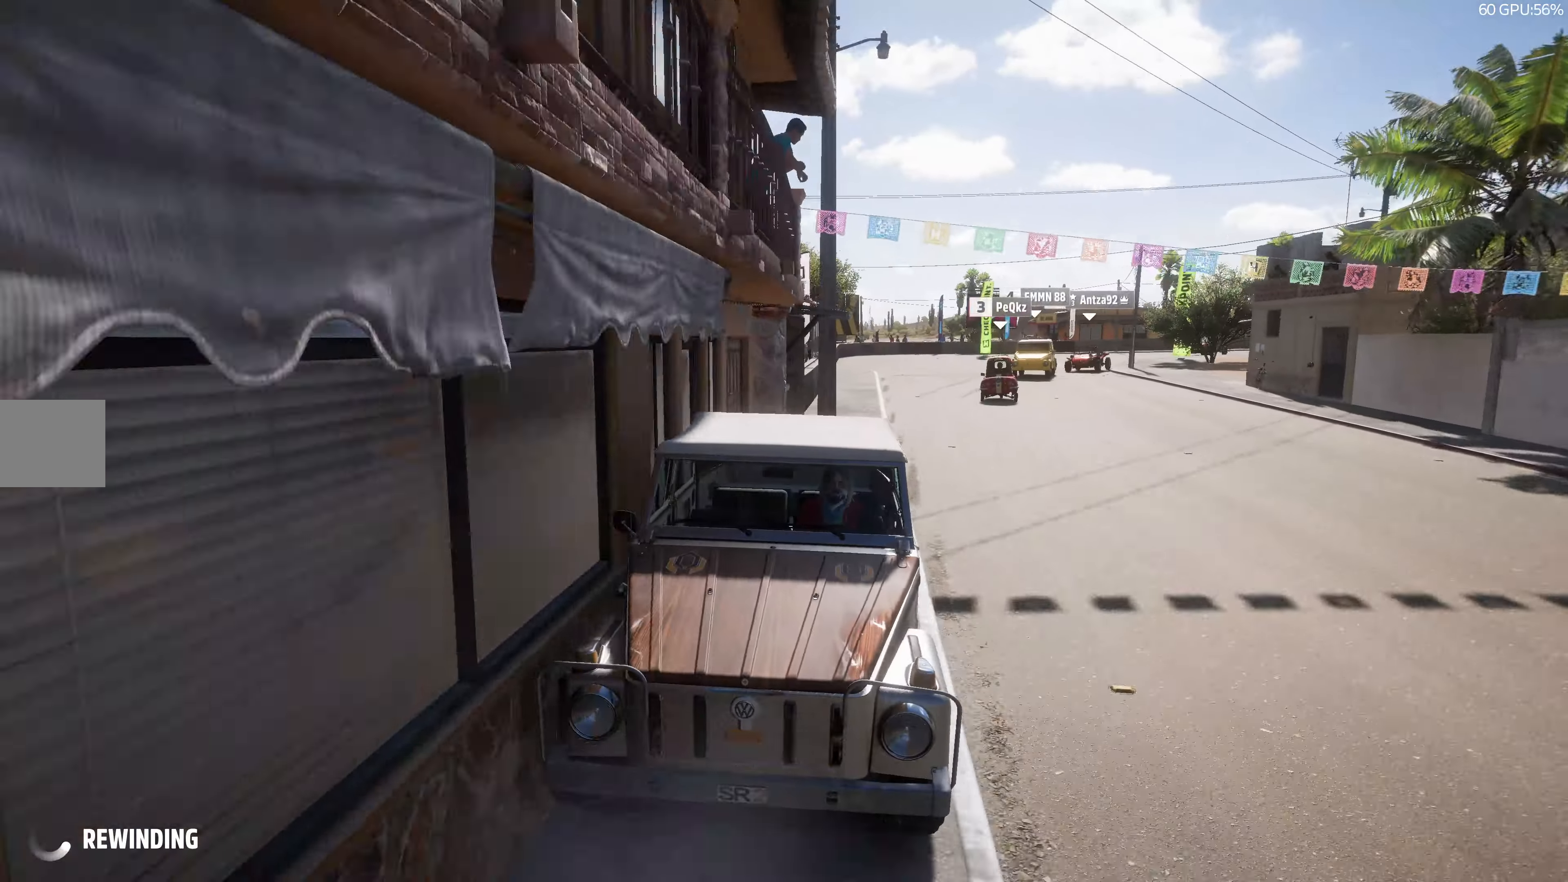
{"buttons": [], "left_stick": "center", "right_stick": "center", "events": [[350, "right_stick", "center"]]}
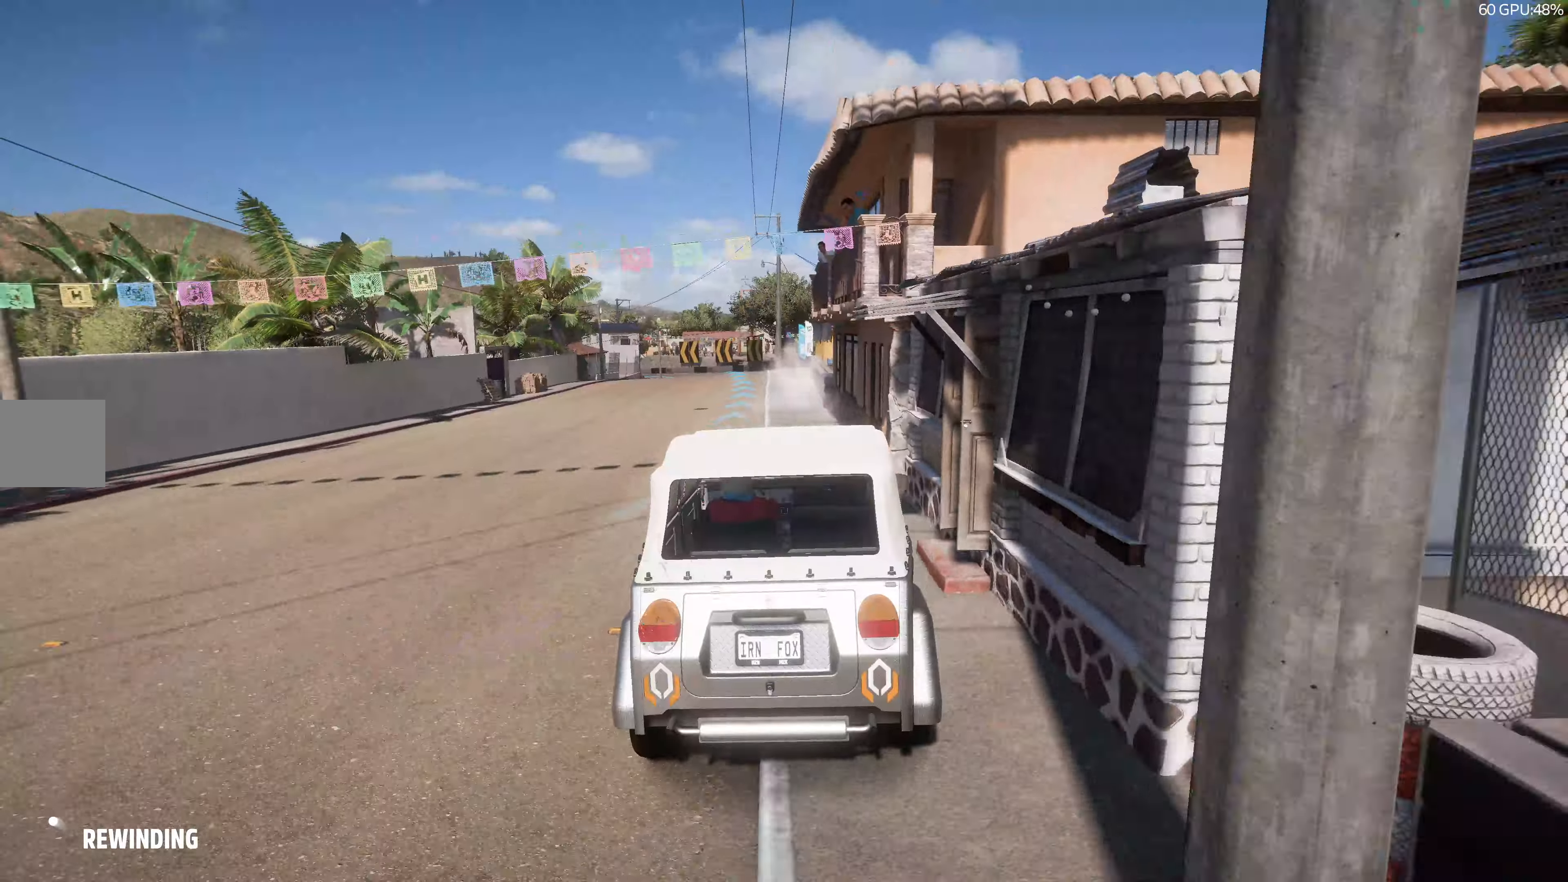
{"buttons": [], "left_stick": "center", "right_stick": "center", "events": []}
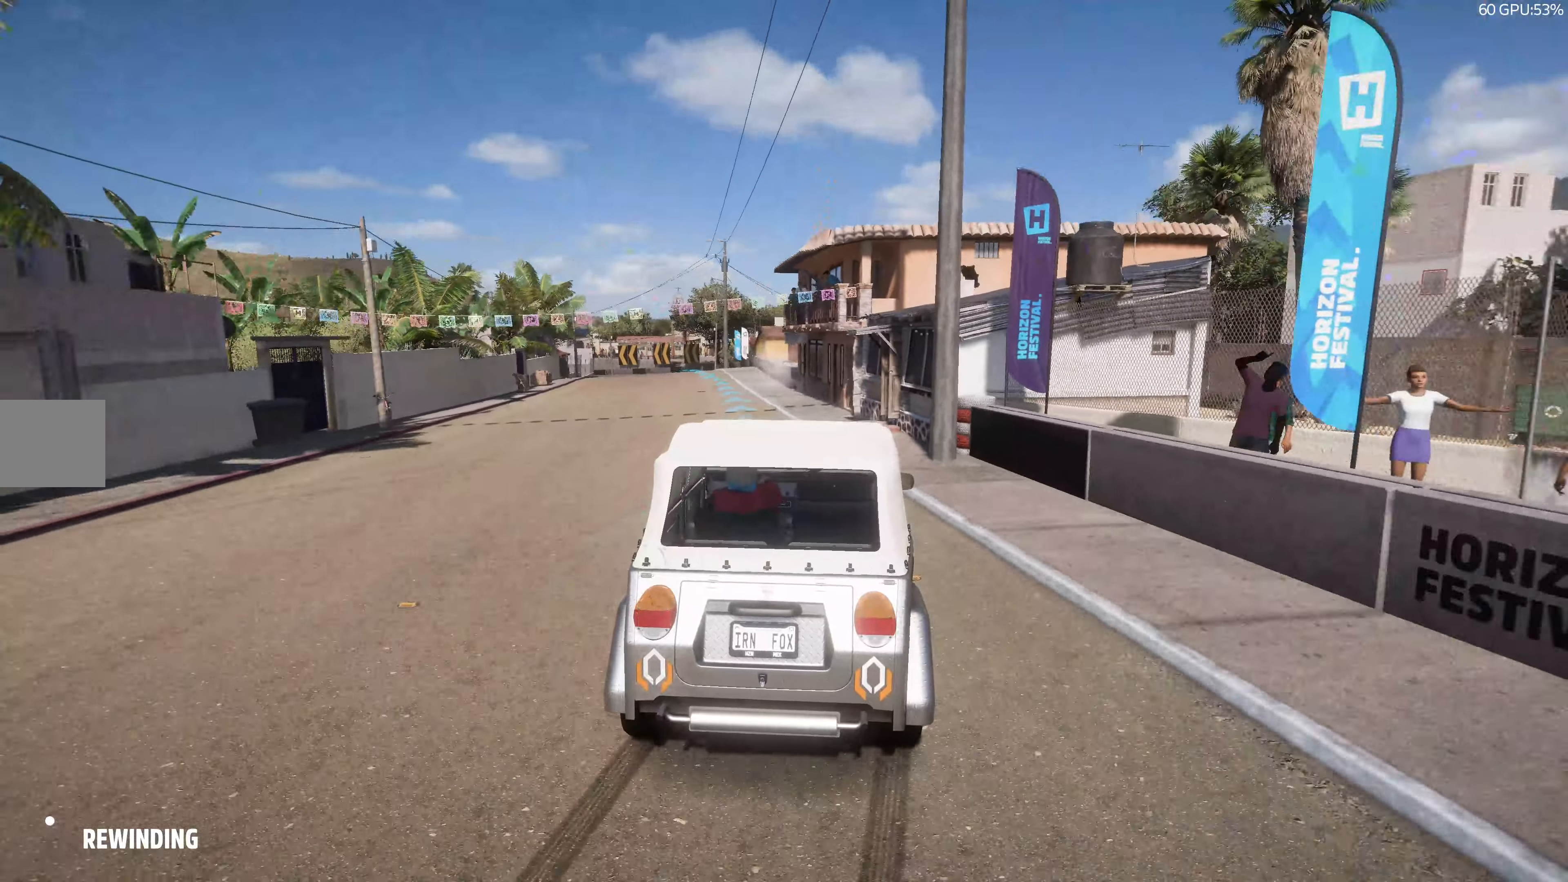
{"buttons": [], "left_stick": "center", "right_stick": "center", "events": []}
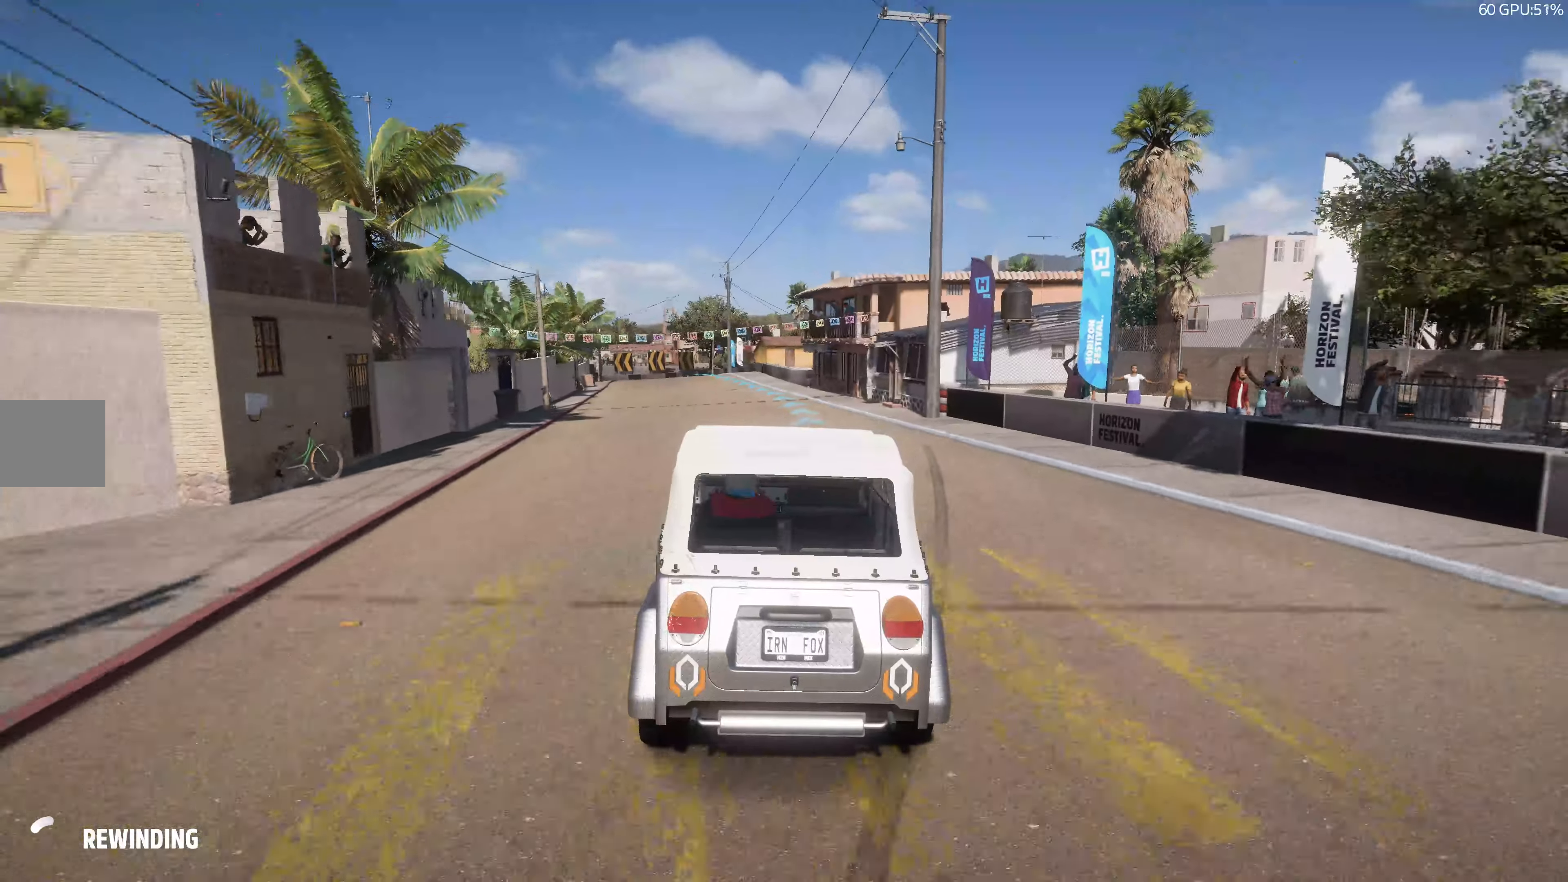
{"buttons": [], "left_stick": "center", "right_stick": "center", "events": []}
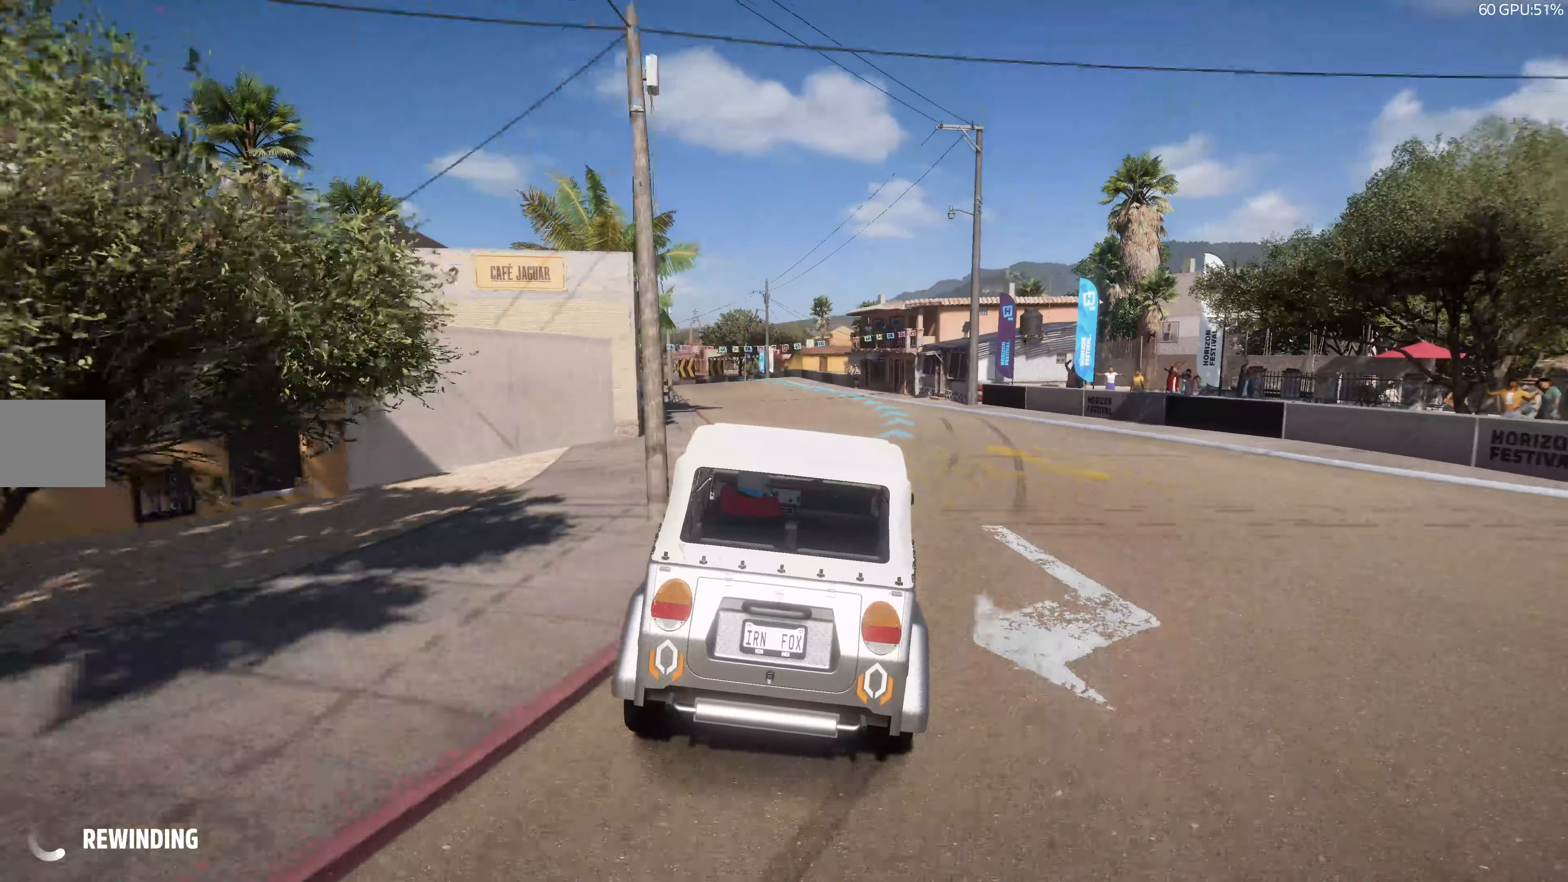
{"buttons": [], "left_stick": "center", "right_stick": "center", "events": []}
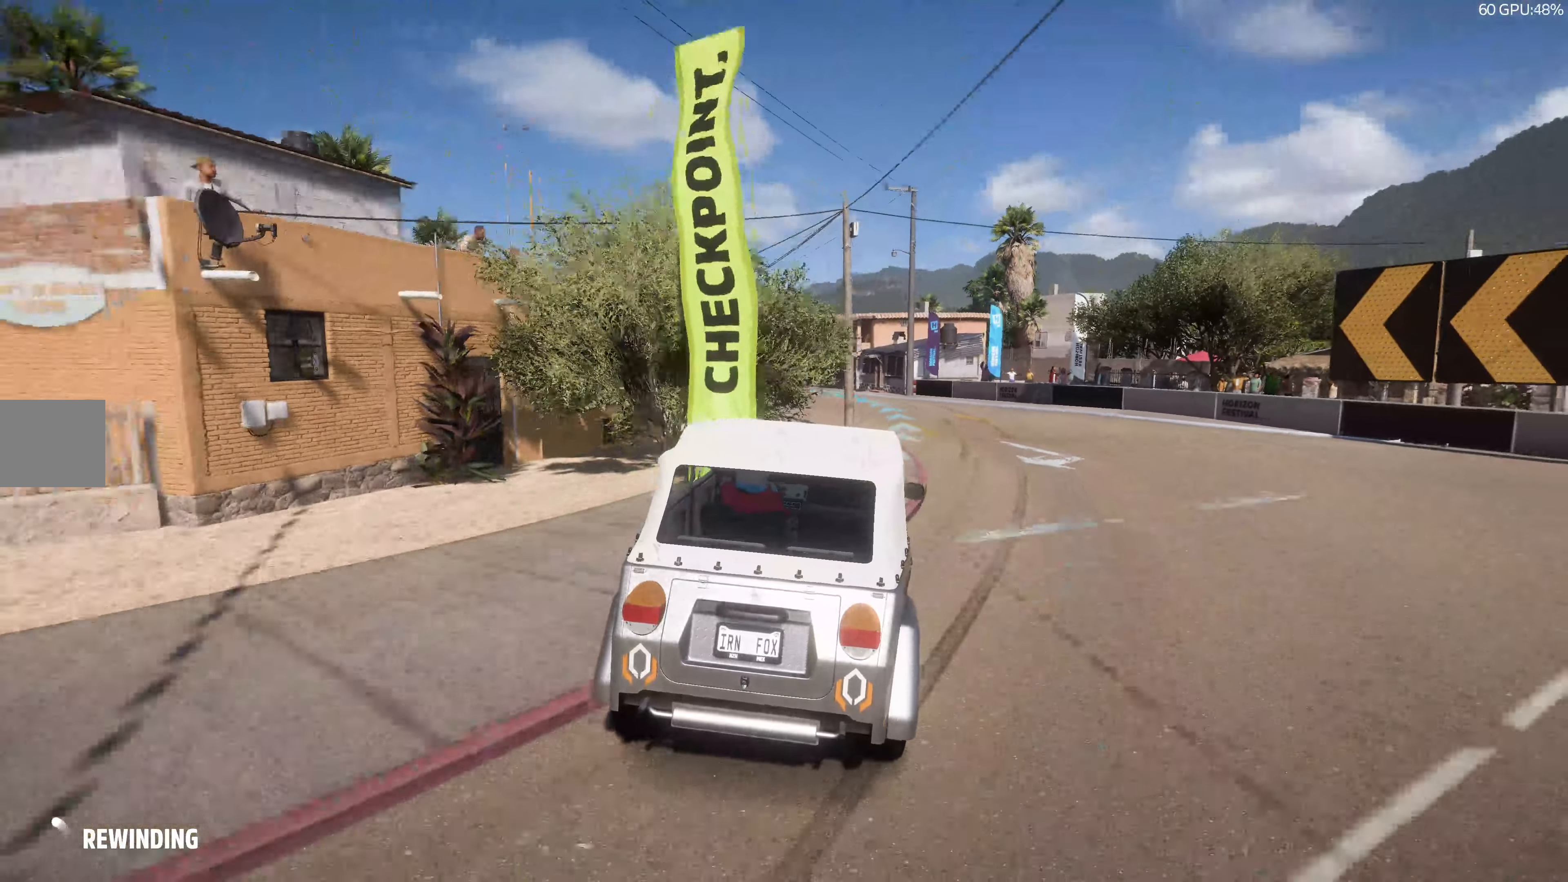
{"buttons": ["CROSS"], "left_stick": "center", "right_stick": "center", "events": [[467, "CROSS", "down"]]}
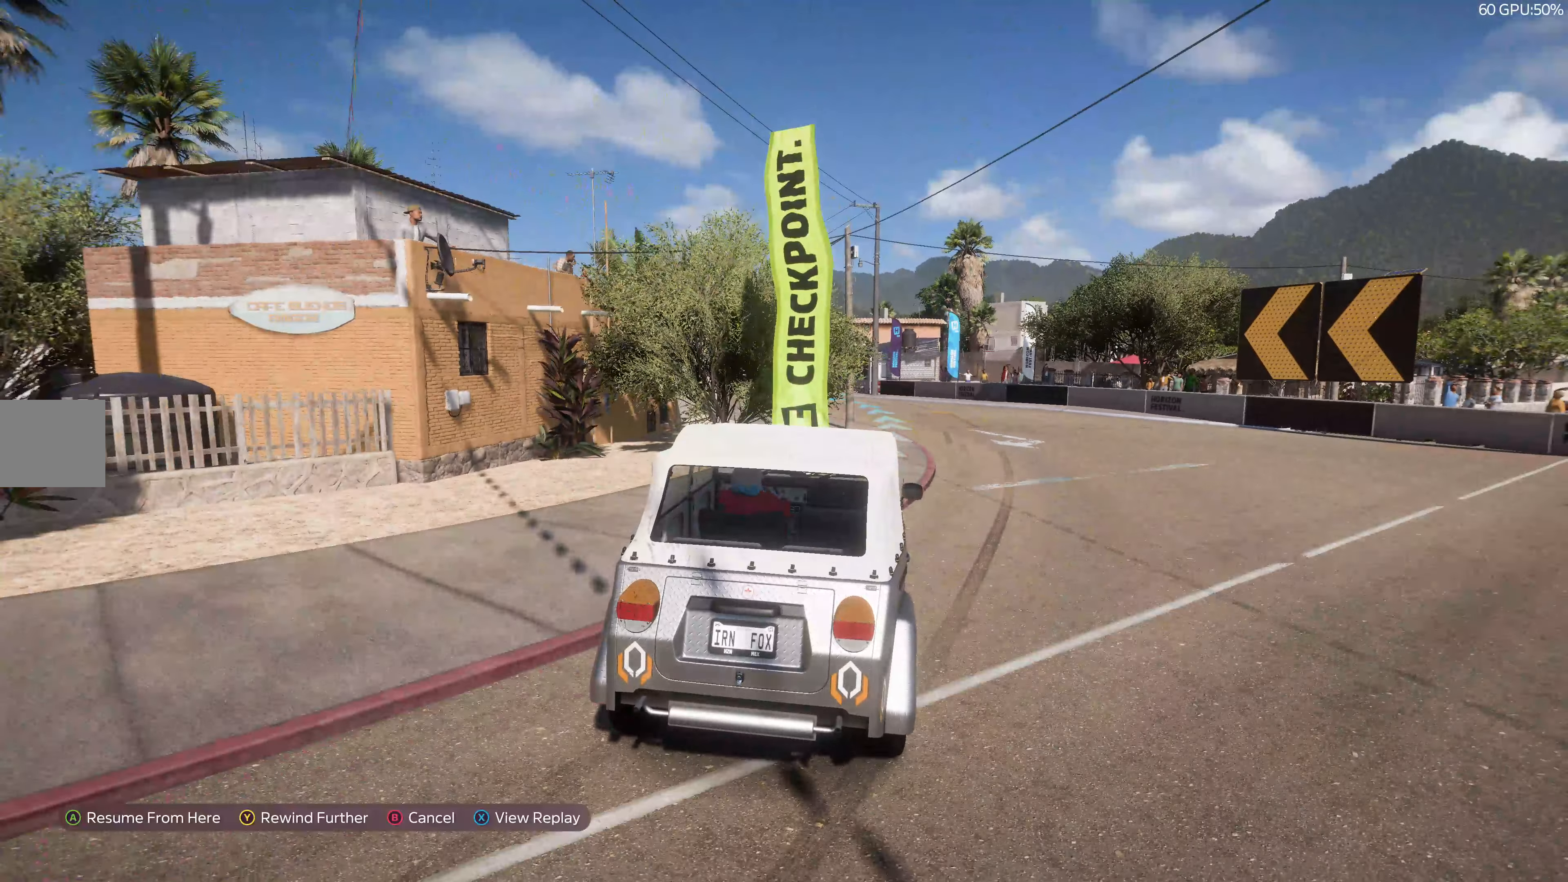
{"buttons": [], "left_stick": "center", "right_stick": "center", "events": [[84, "CROSS", "up"]]}
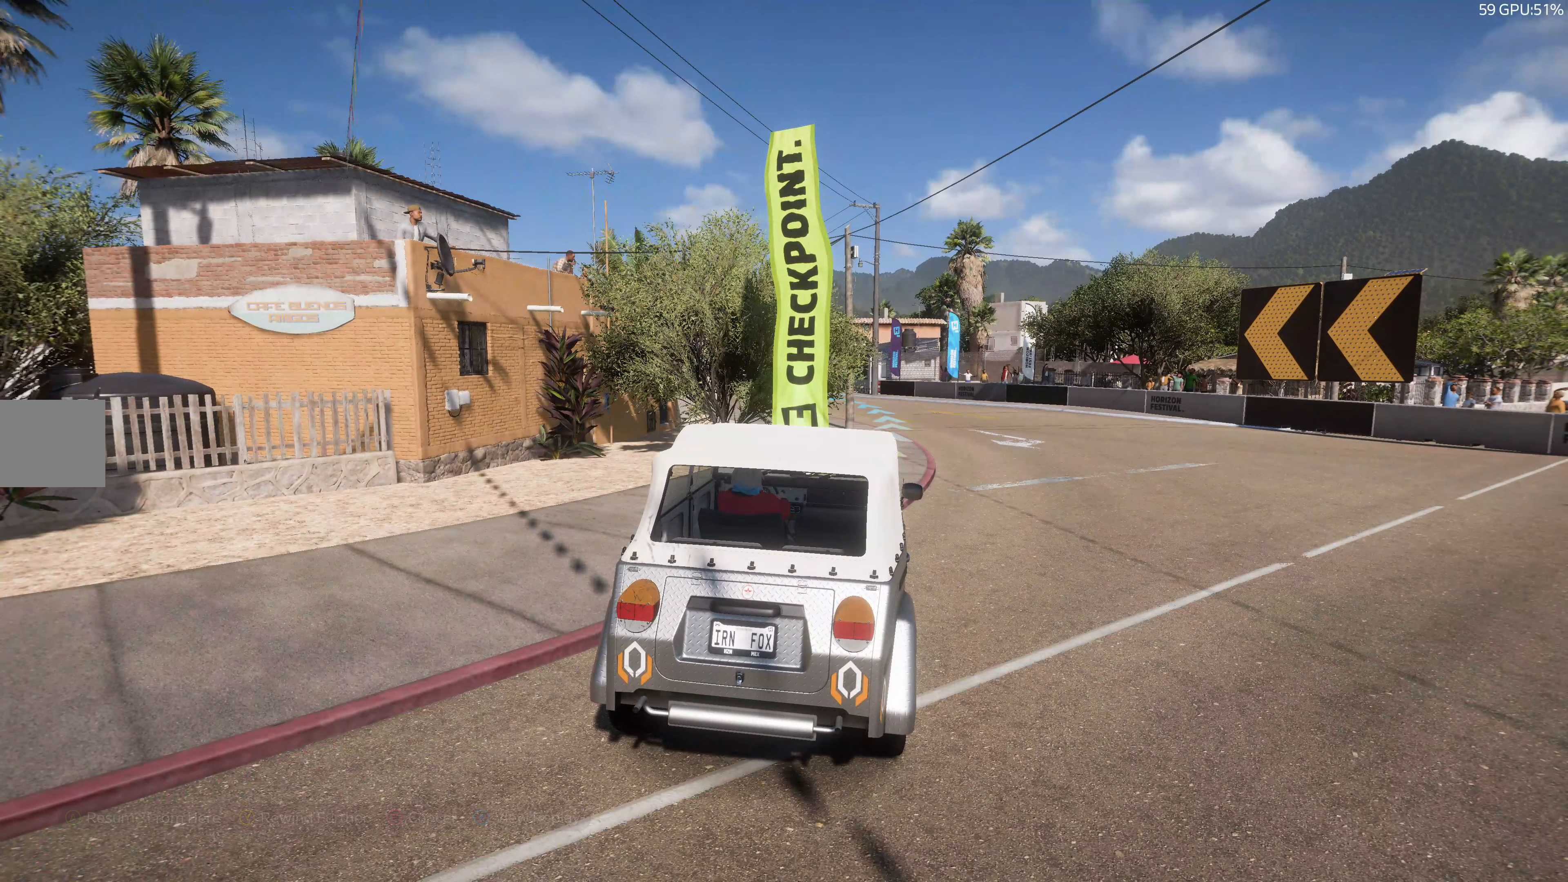
{"buttons": [], "left_stick": "center", "right_stick": "center", "events": []}
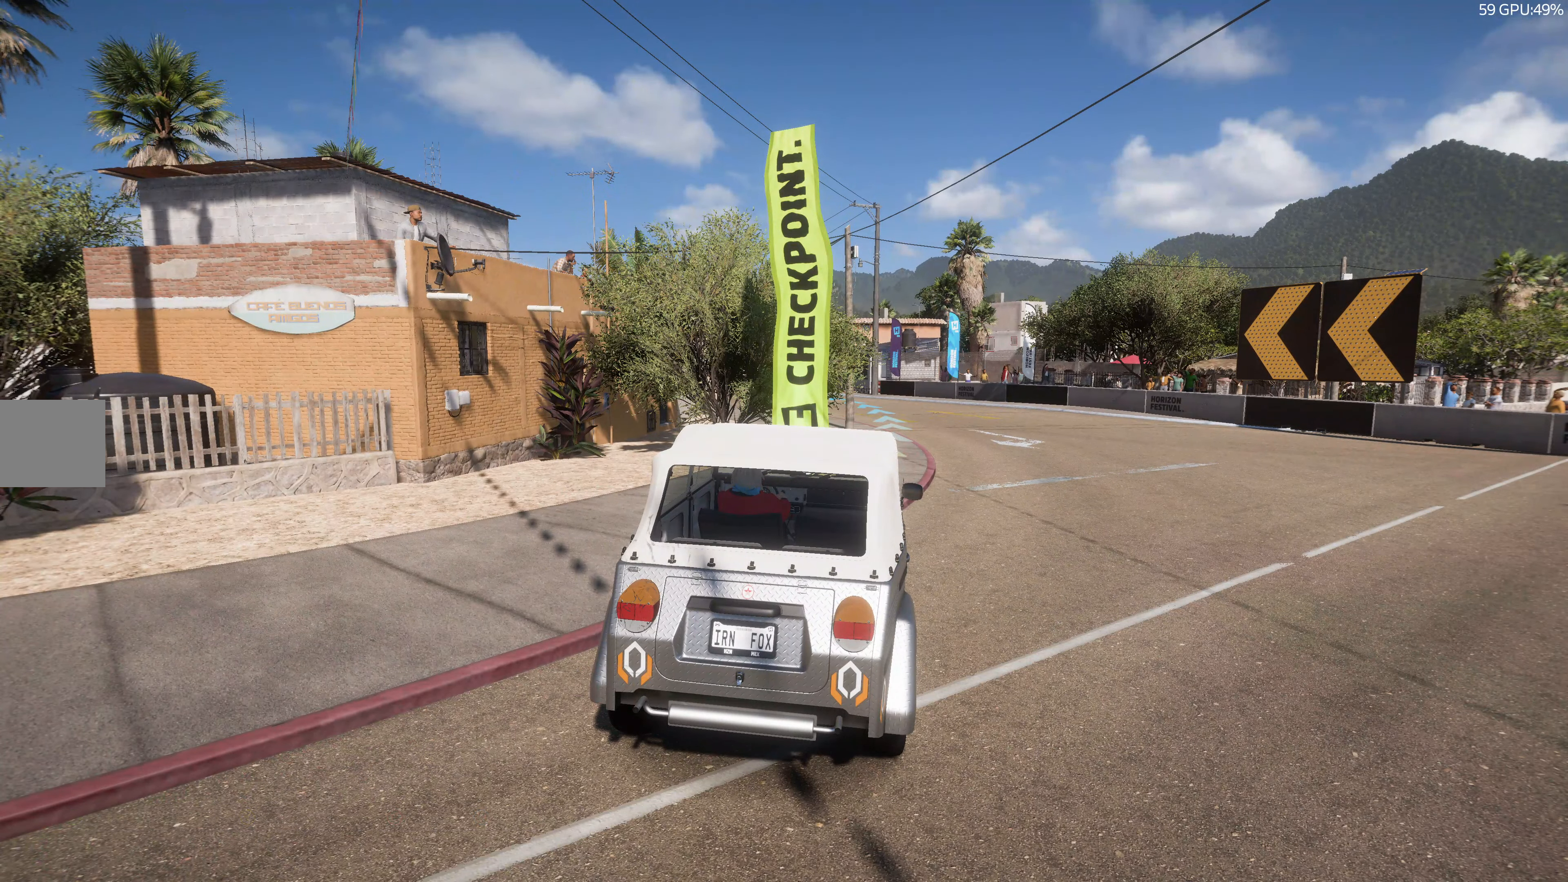
{"buttons": [], "left_stick": "center", "right_stick": "center", "events": []}
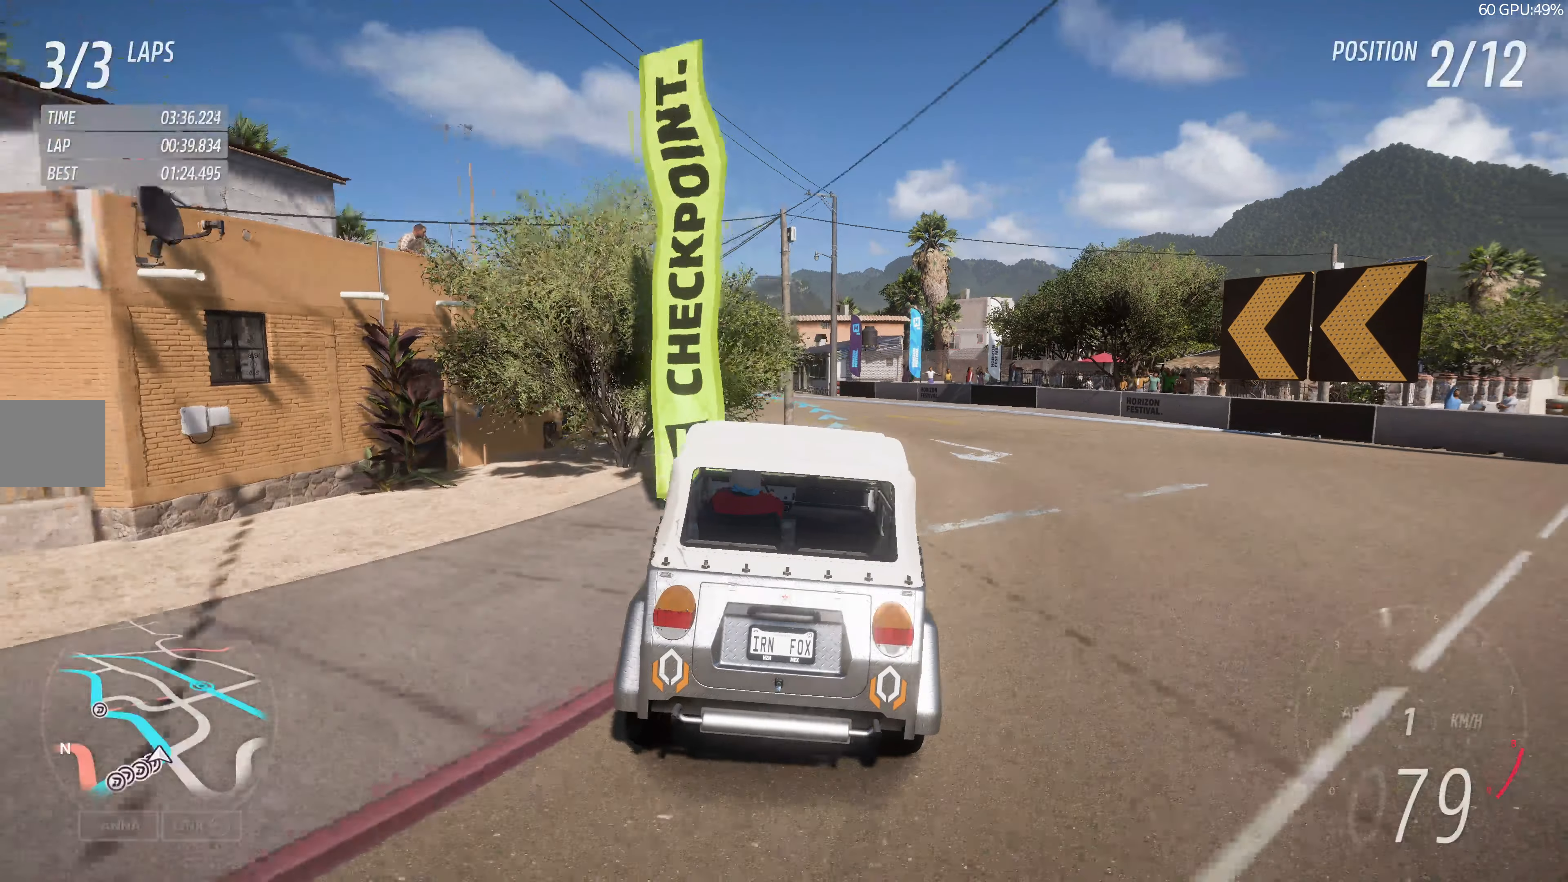
{"buttons": [], "left_stick": "center", "right_stick": "center", "events": []}
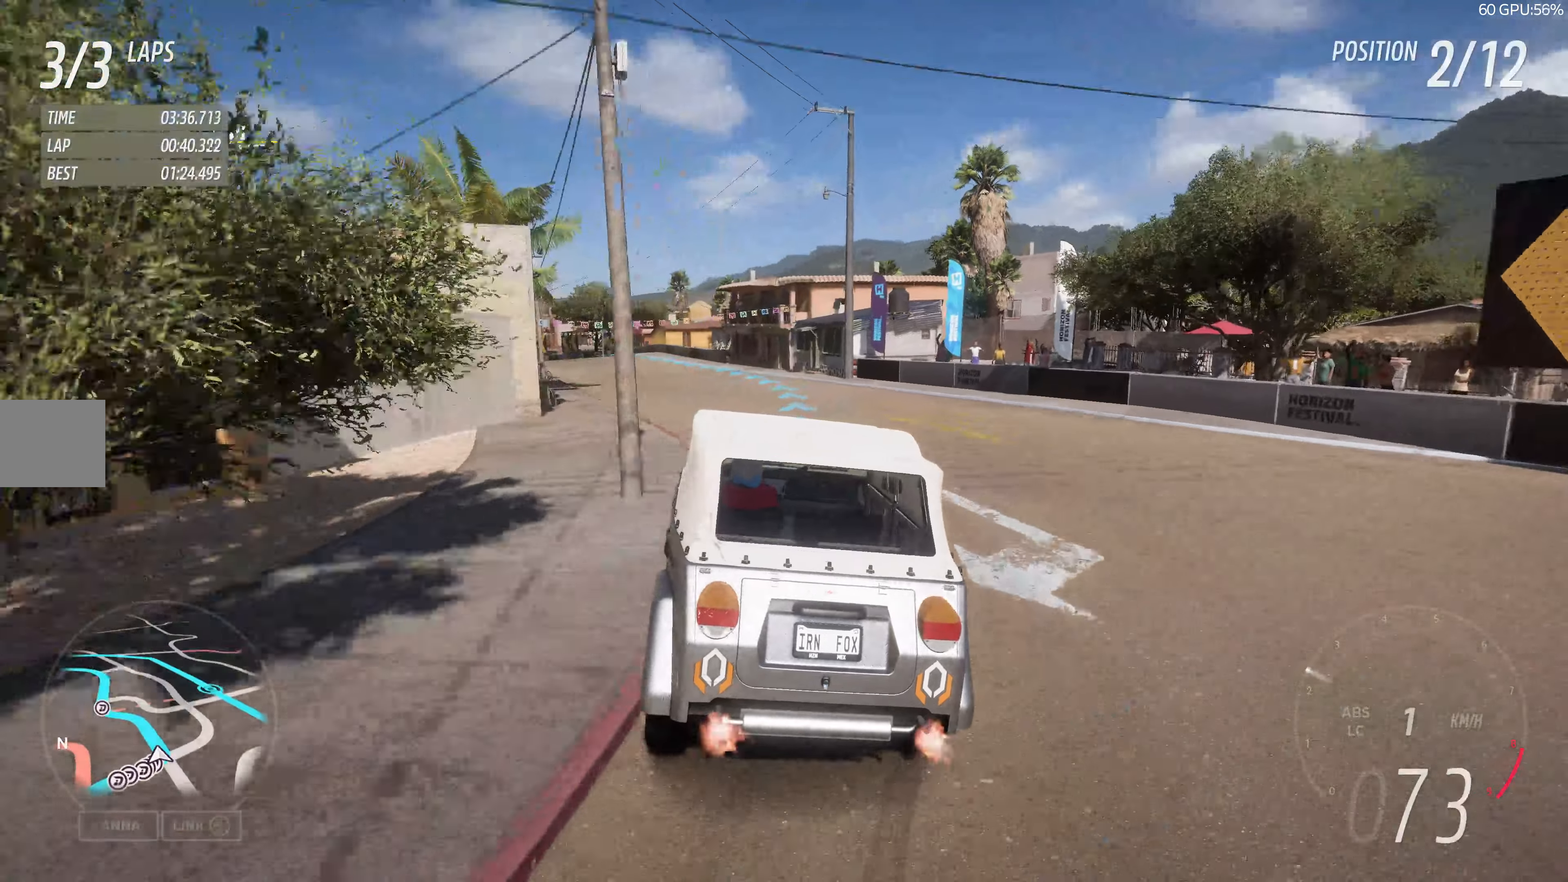
{"buttons": ["R2"], "left_stick": "up", "right_stick": "center", "events": [[134, "left_stick", "up-right"], [234, "R2", "down"], [400, "left_stick", "up"]]}
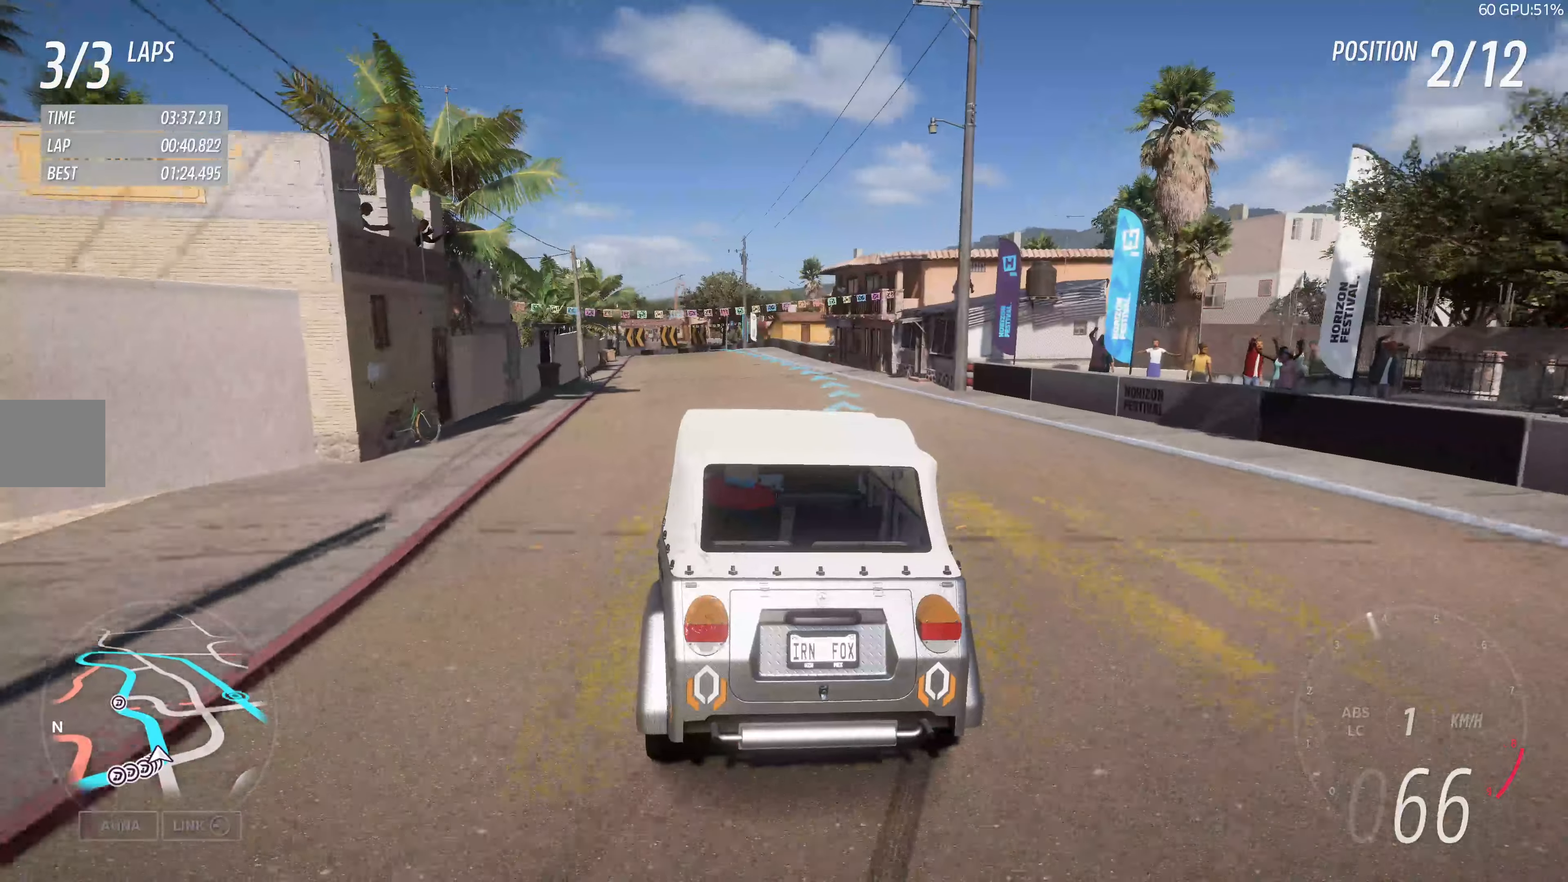
{"buttons": ["R2"], "left_stick": "up", "right_stick": "center", "events": []}
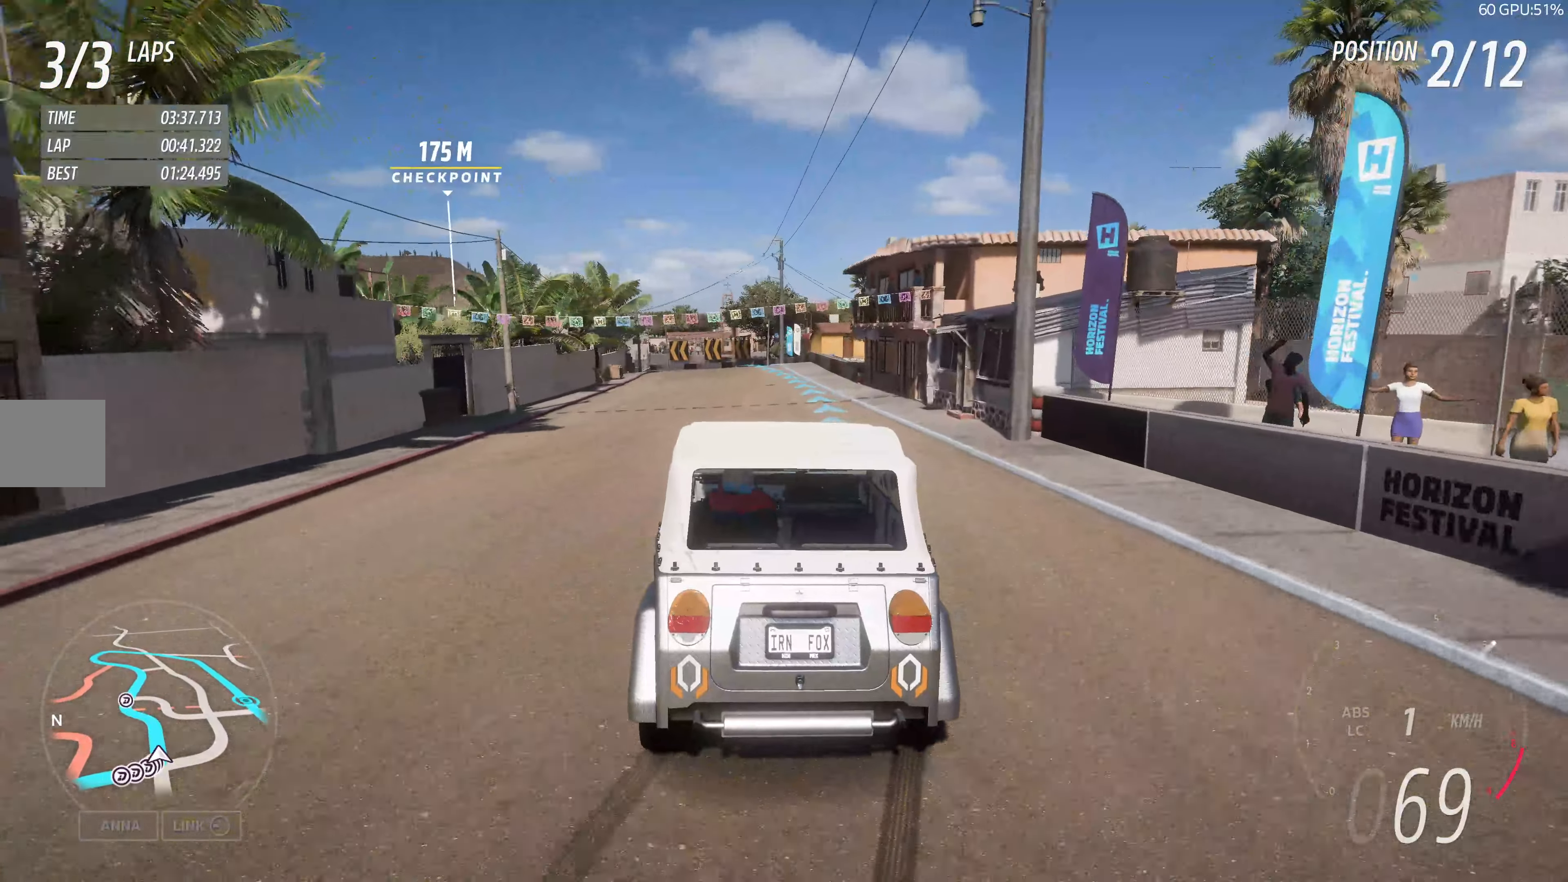
{"buttons": ["R2"], "left_stick": "up-right", "right_stick": "center", "events": [[450, "left_stick", "up-right"]]}